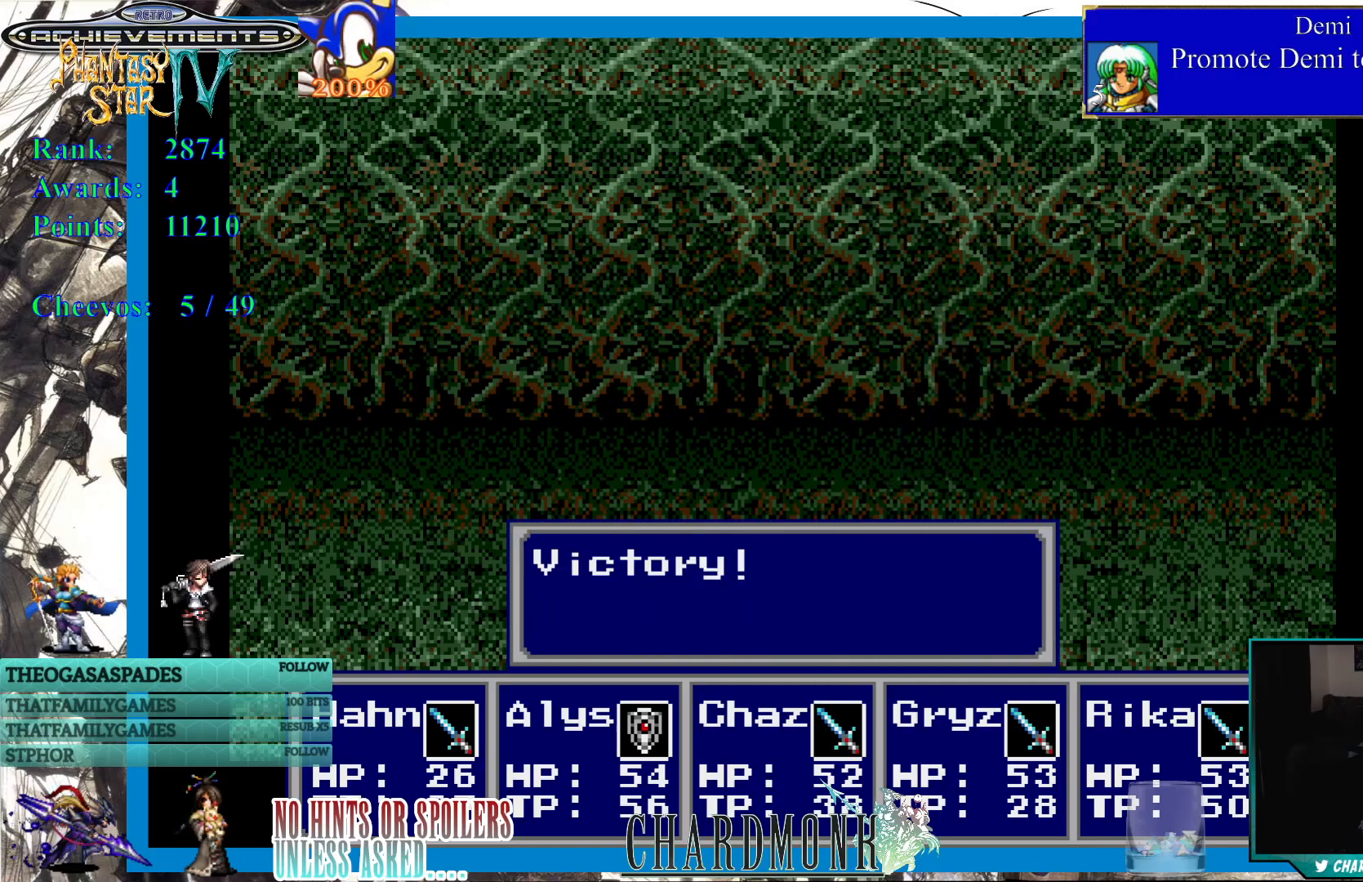
Gameplay with a controller (PlayStation layout); each line is a JSON object with the inputs held at the frame after it. "events" lists button and stick changes between this image and that frame as [ms after this image, input, new state], when the widget could be followed in between.
{"buttons": ["CIRCLE"], "left_stick": "center", "right_stick": "center", "events": [[50, "CIRCLE", "down"], [133, "CIRCLE", "up"], [500, "CIRCLE", "down"]]}
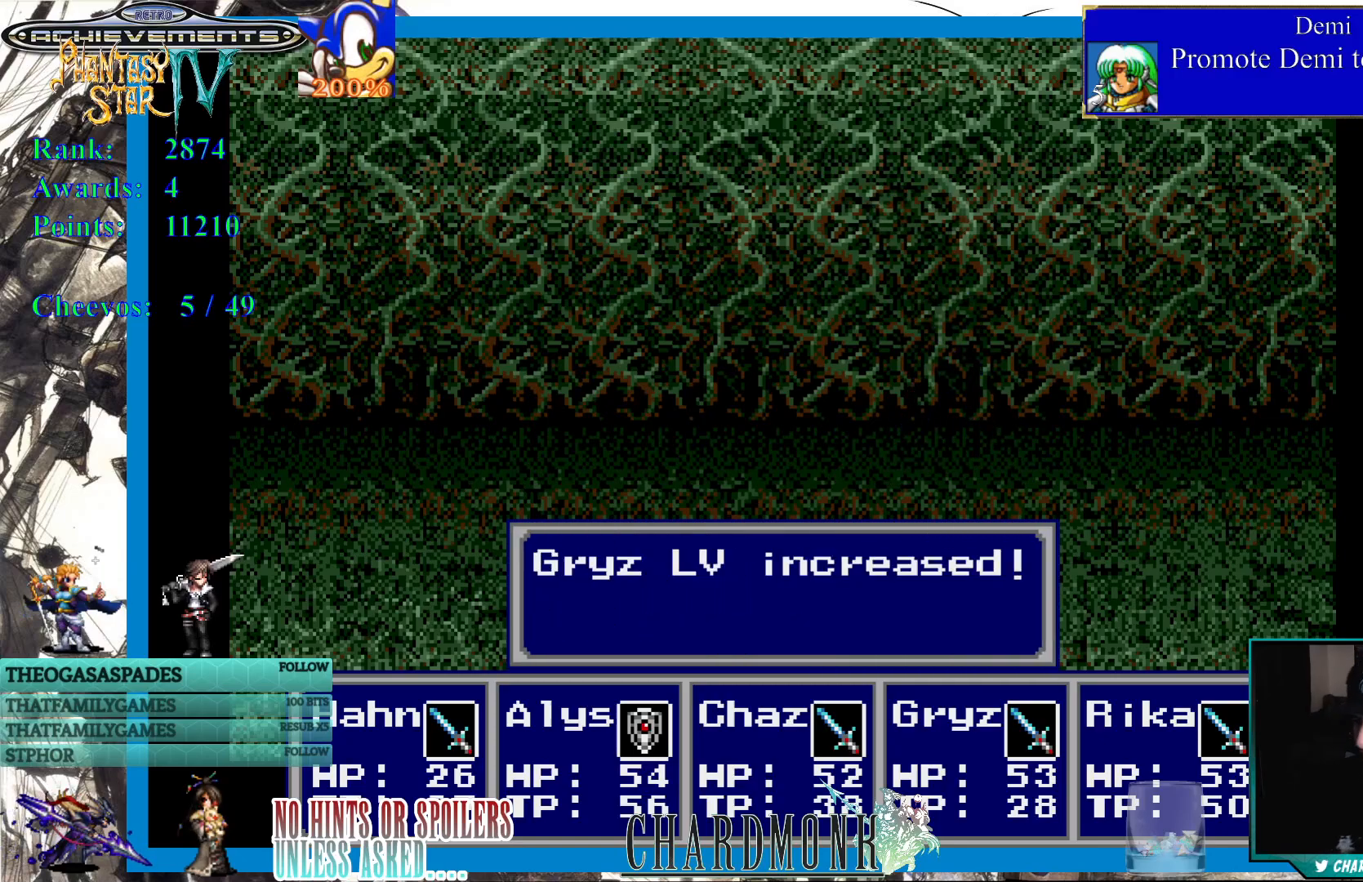
{"buttons": [], "left_stick": "center", "right_stick": "center", "events": [[83, "CIRCLE", "up"]]}
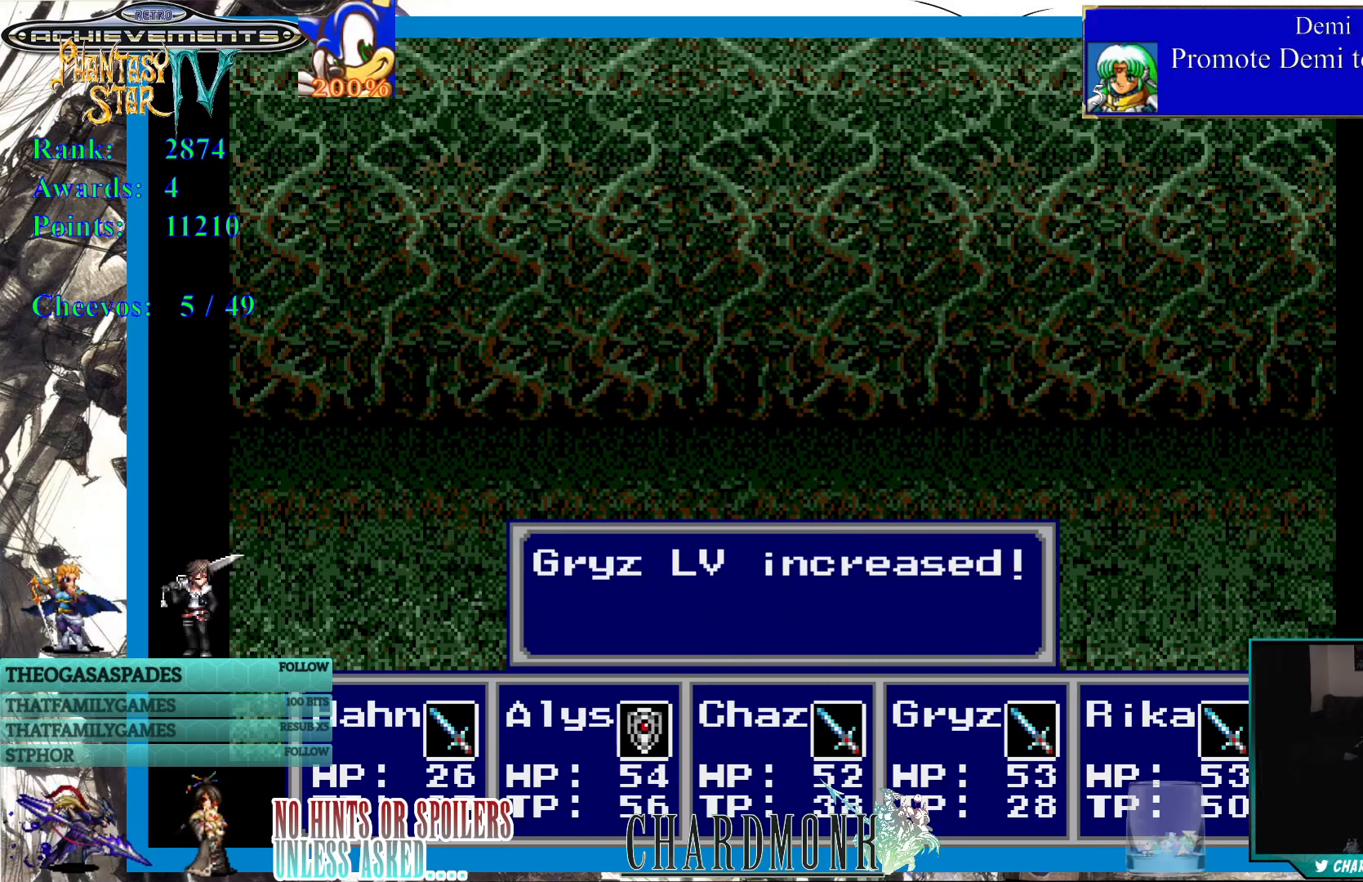
{"buttons": [], "left_stick": "center", "right_stick": "center", "events": [[17, "CIRCLE", "down"], [83, "CIRCLE", "up"]]}
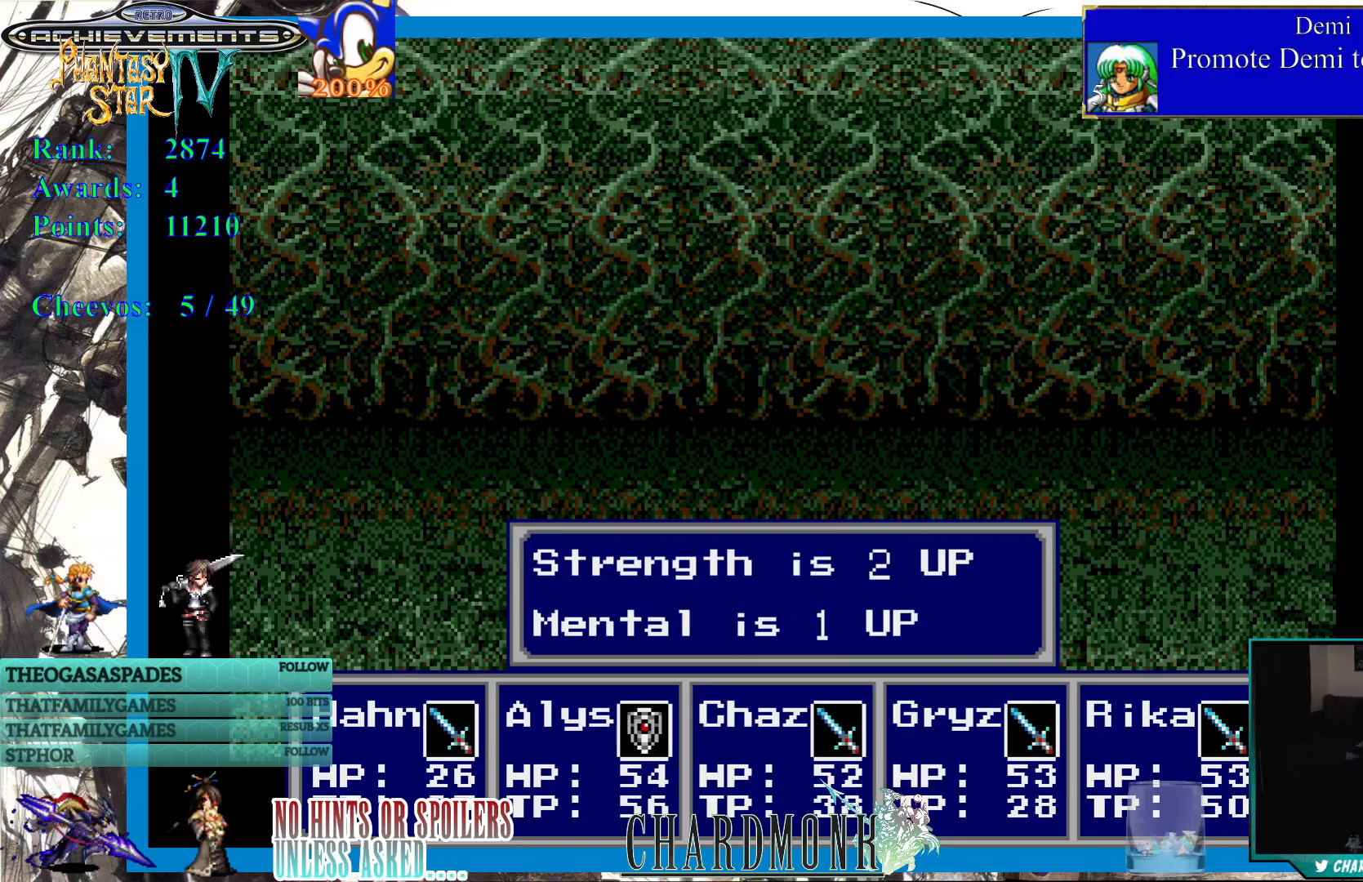
{"buttons": [], "left_stick": "center", "right_stick": "center", "events": [[217, "CIRCLE", "down"], [333, "CIRCLE", "up"]]}
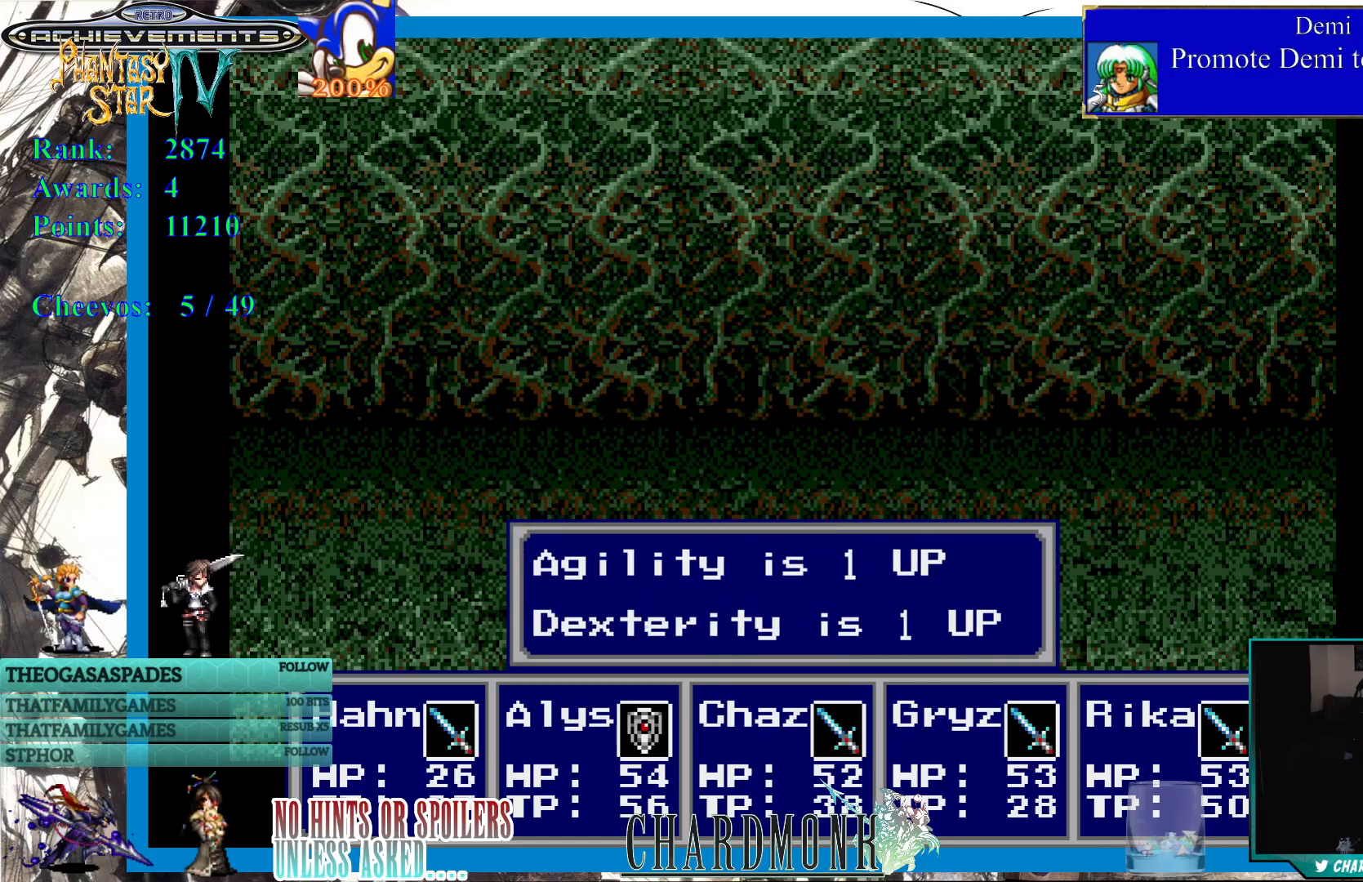
{"buttons": [], "left_stick": "center", "right_stick": "center", "events": []}
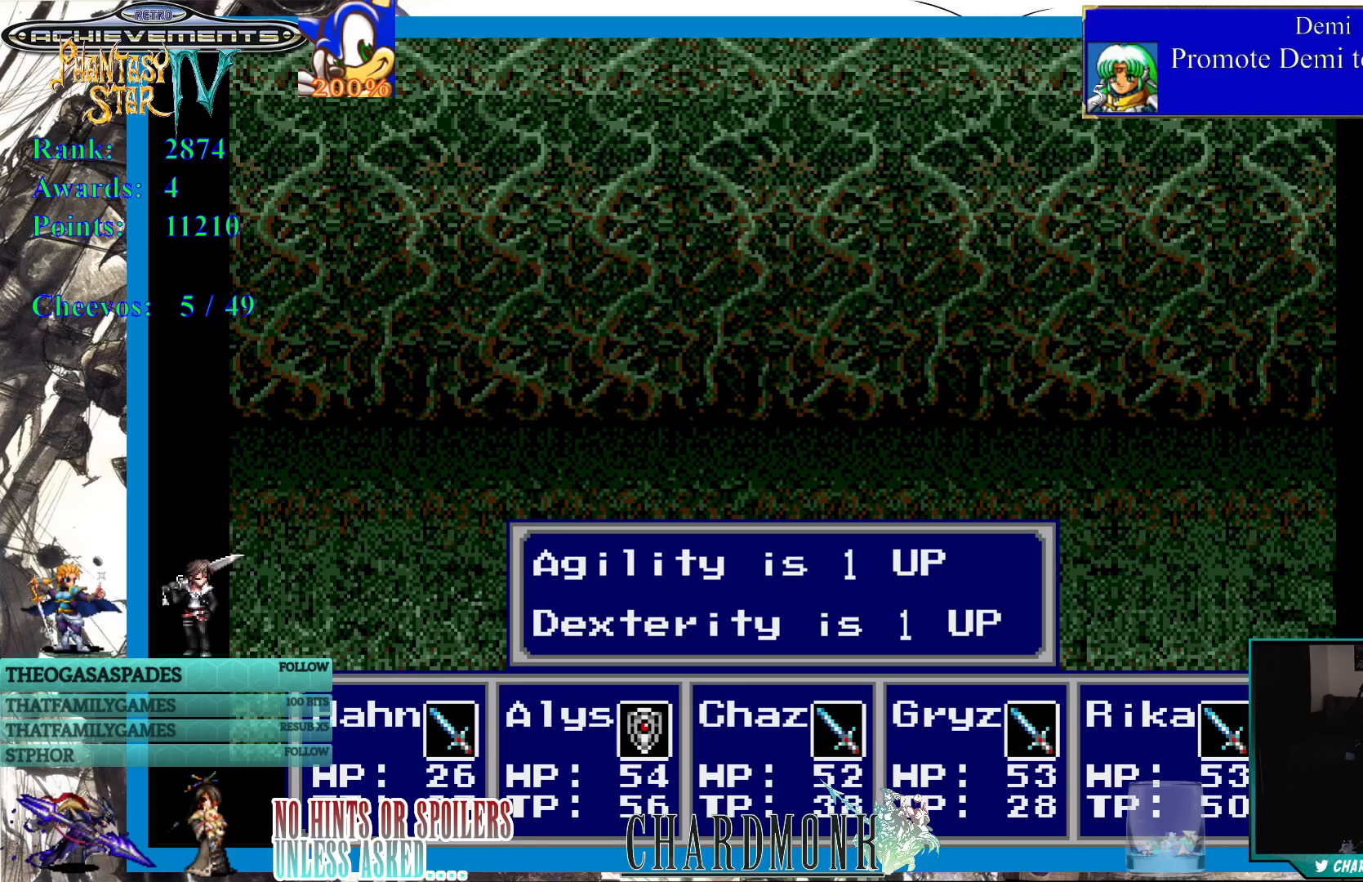
{"buttons": [], "left_stick": "center", "right_stick": "center", "events": []}
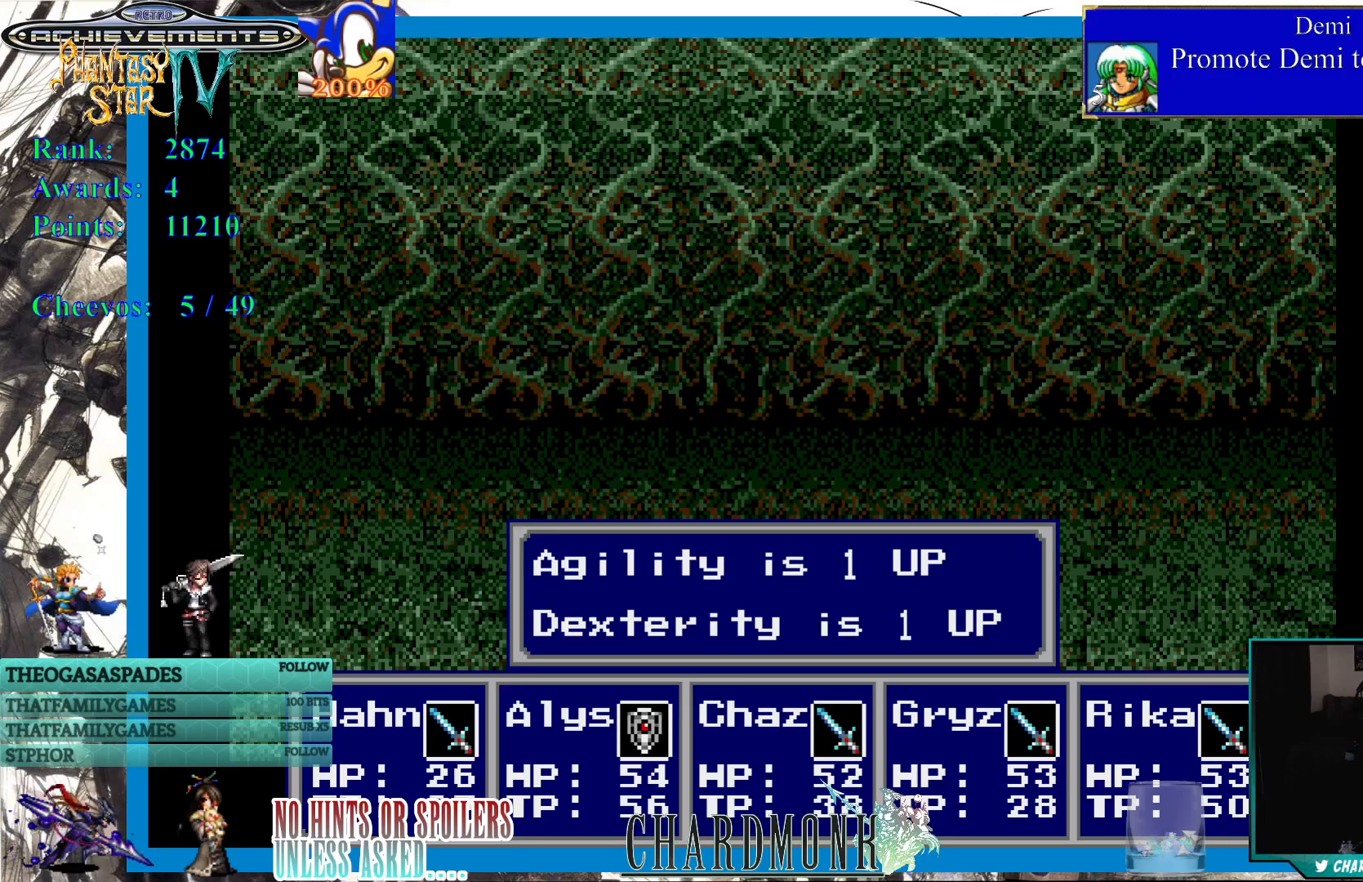
{"buttons": [], "left_stick": "center", "right_stick": "center", "events": [[150, "CIRCLE", "down"], [400, "CIRCLE", "up"]]}
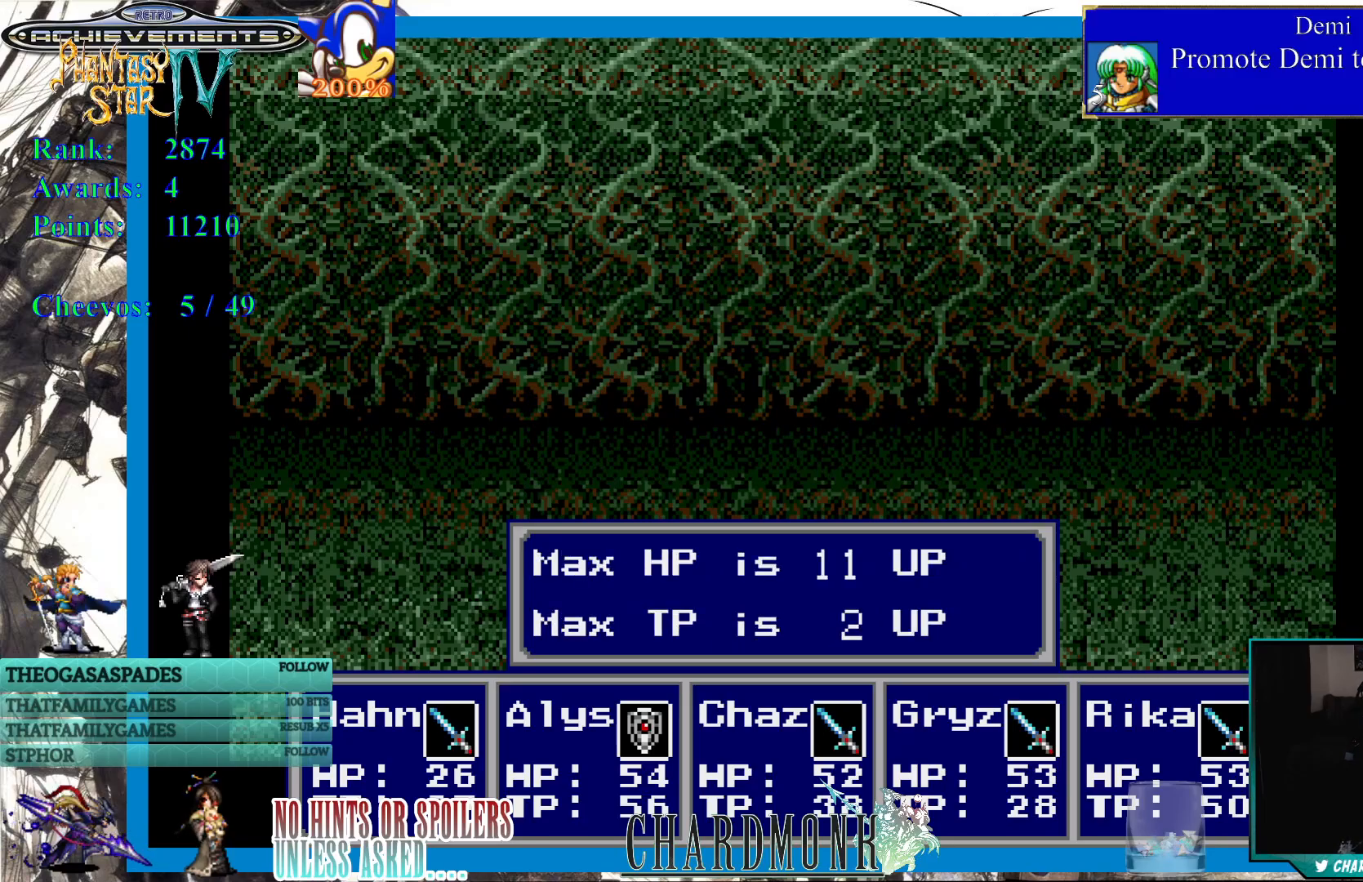
{"buttons": [], "left_stick": "center", "right_stick": "center", "events": [[117, "CIRCLE", "down"], [283, "CIRCLE", "up"]]}
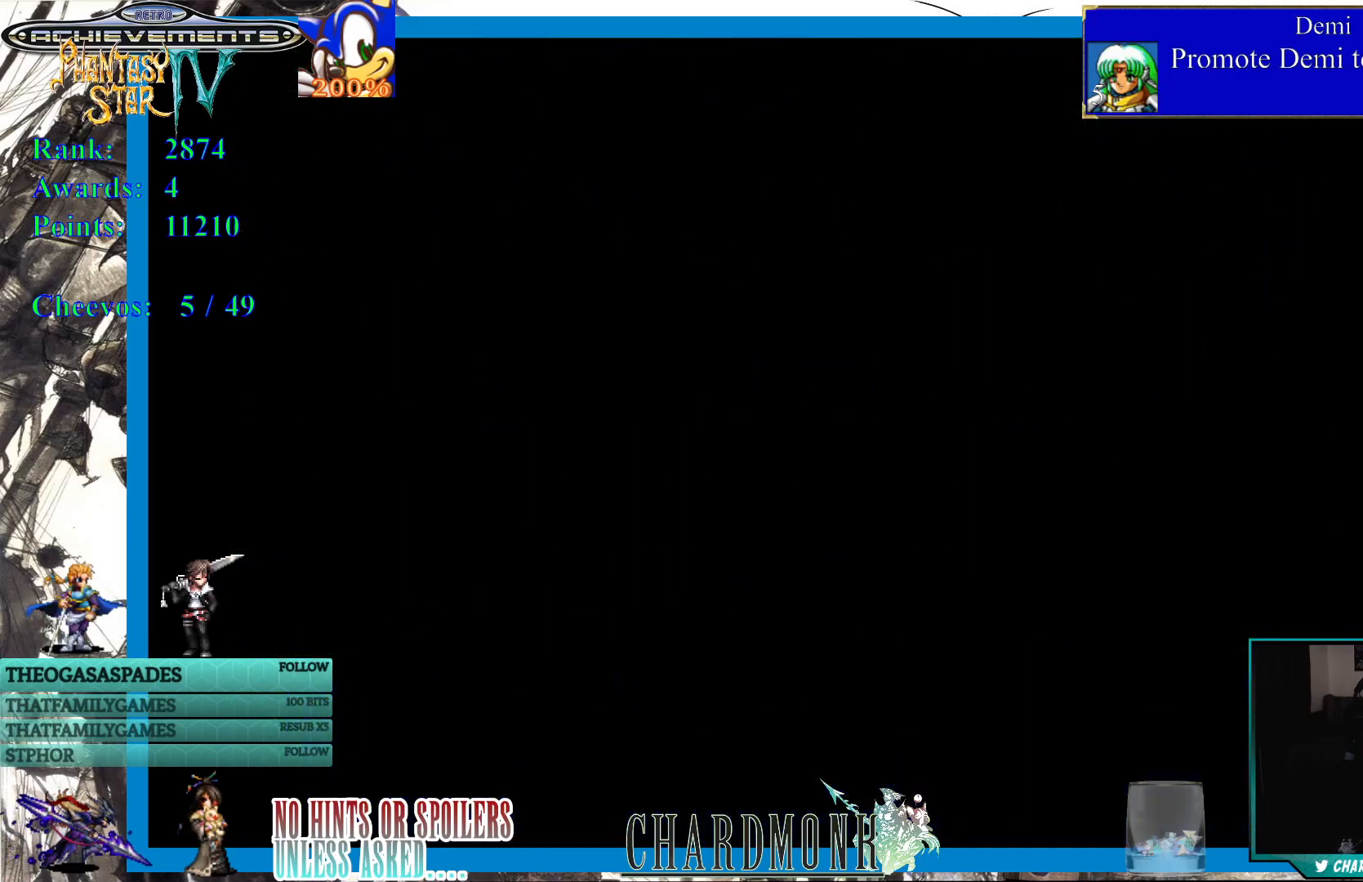
{"buttons": [], "left_stick": "center", "right_stick": "center", "events": []}
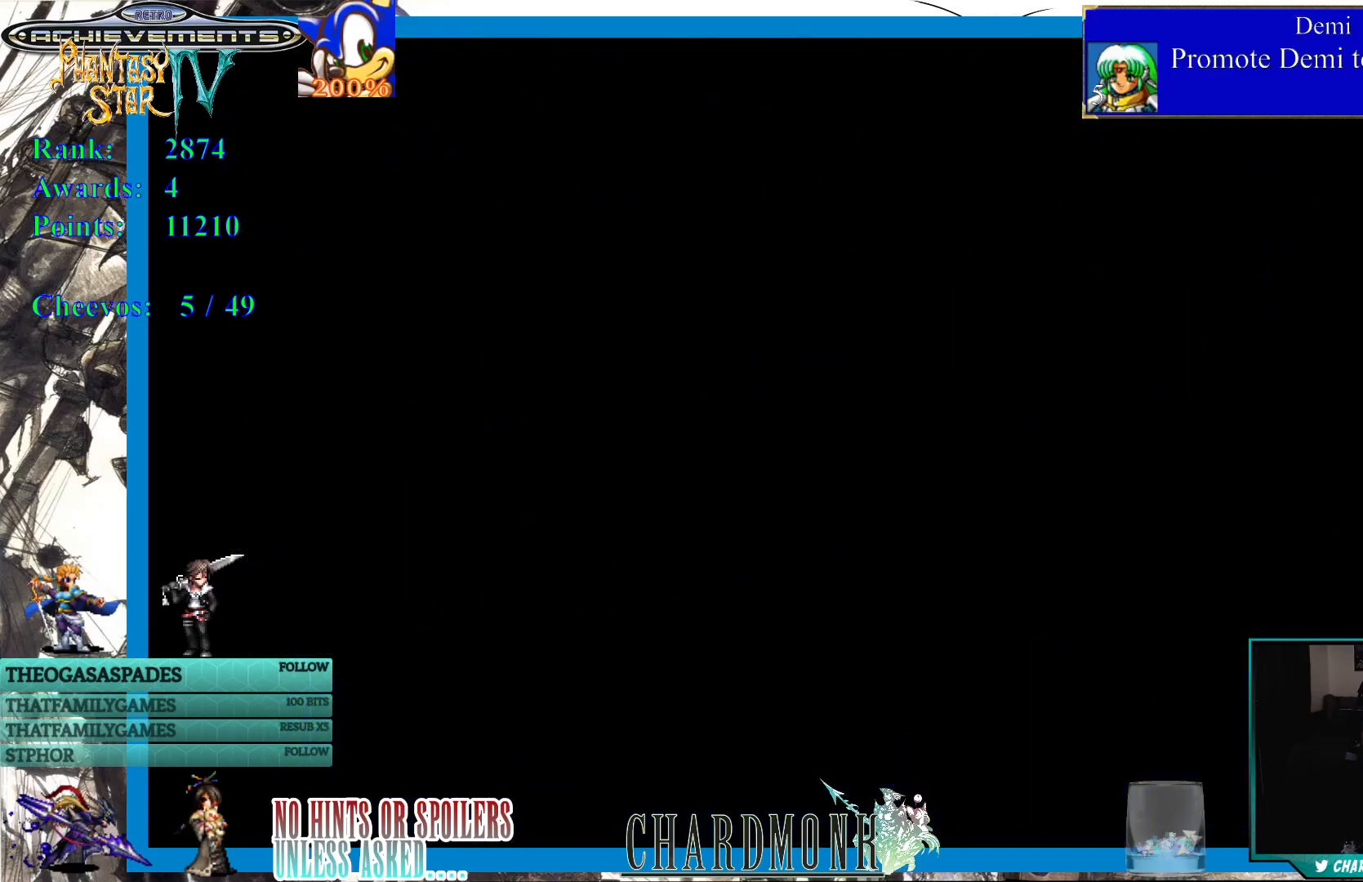
{"buttons": ["TRIANGLE"], "left_stick": "center", "right_stick": "center", "events": [[383, "TRIANGLE", "down"]]}
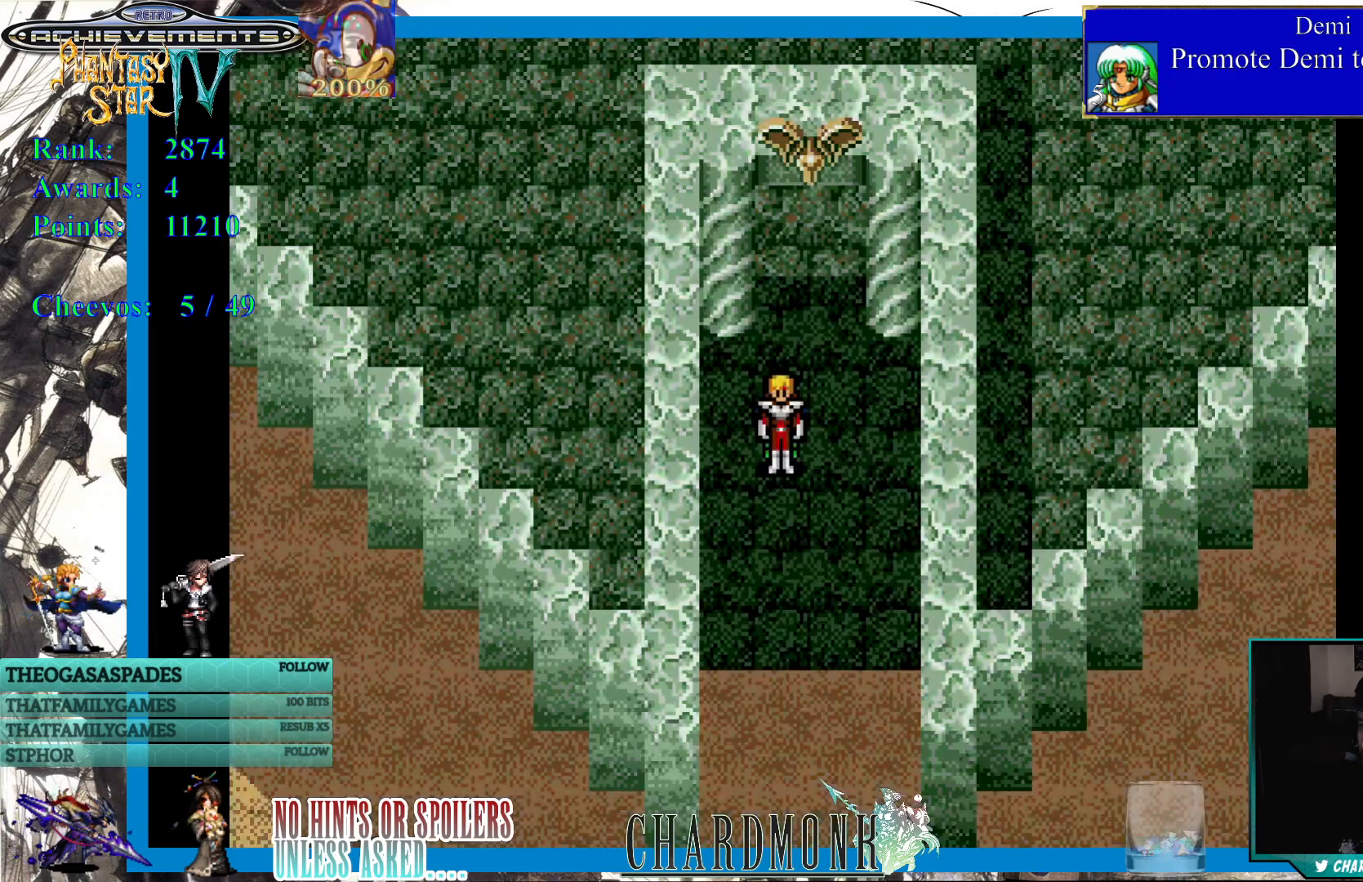
{"buttons": [], "left_stick": "center", "right_stick": "center", "events": [[17, "TRIANGLE", "up"], [317, "SQUARE", "down"], [417, "SQUARE", "up"]]}
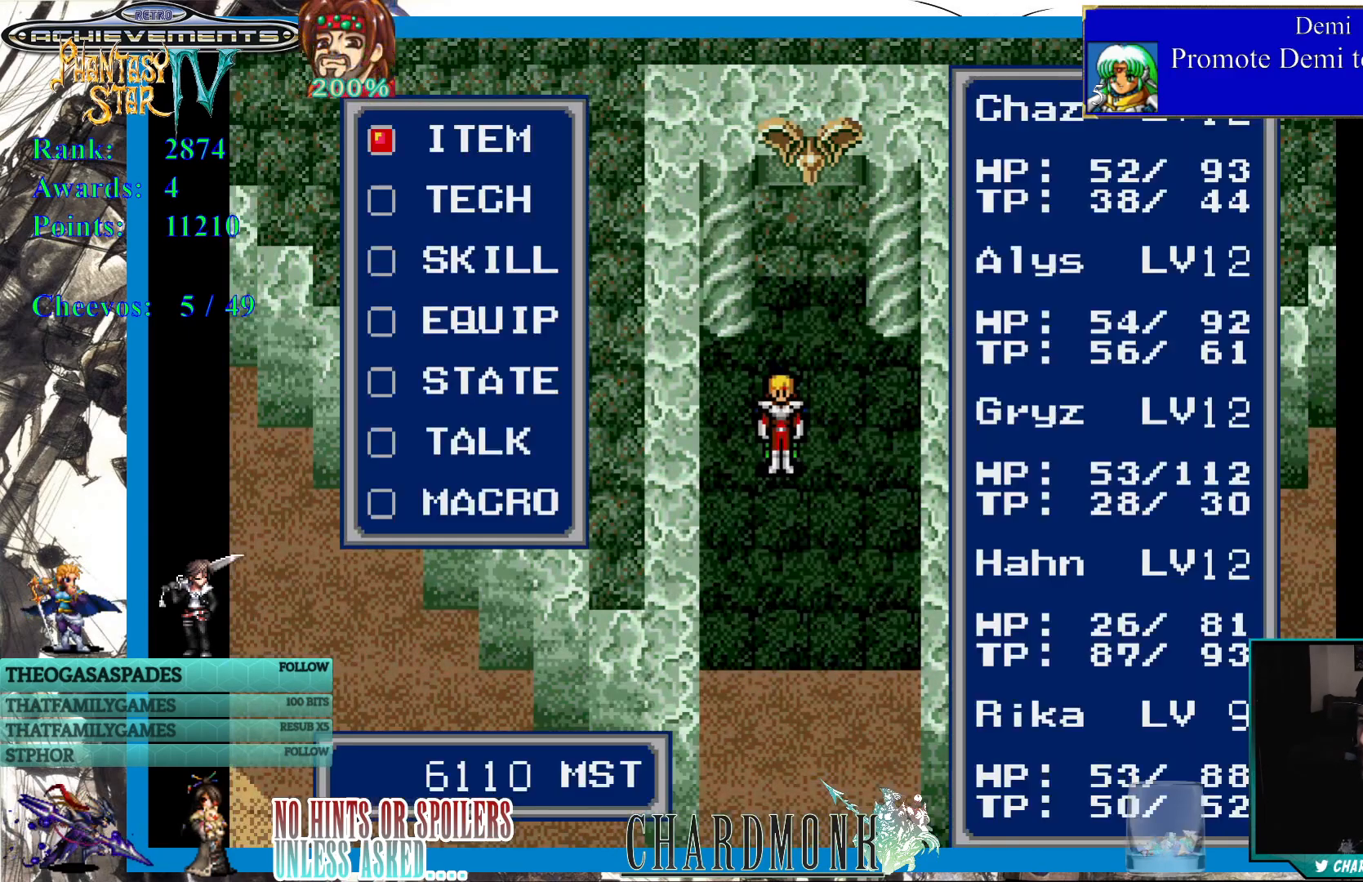
{"buttons": ["DPAD_DOWN"], "left_stick": "center", "right_stick": "center", "events": [[500, "DPAD_DOWN", "down"]]}
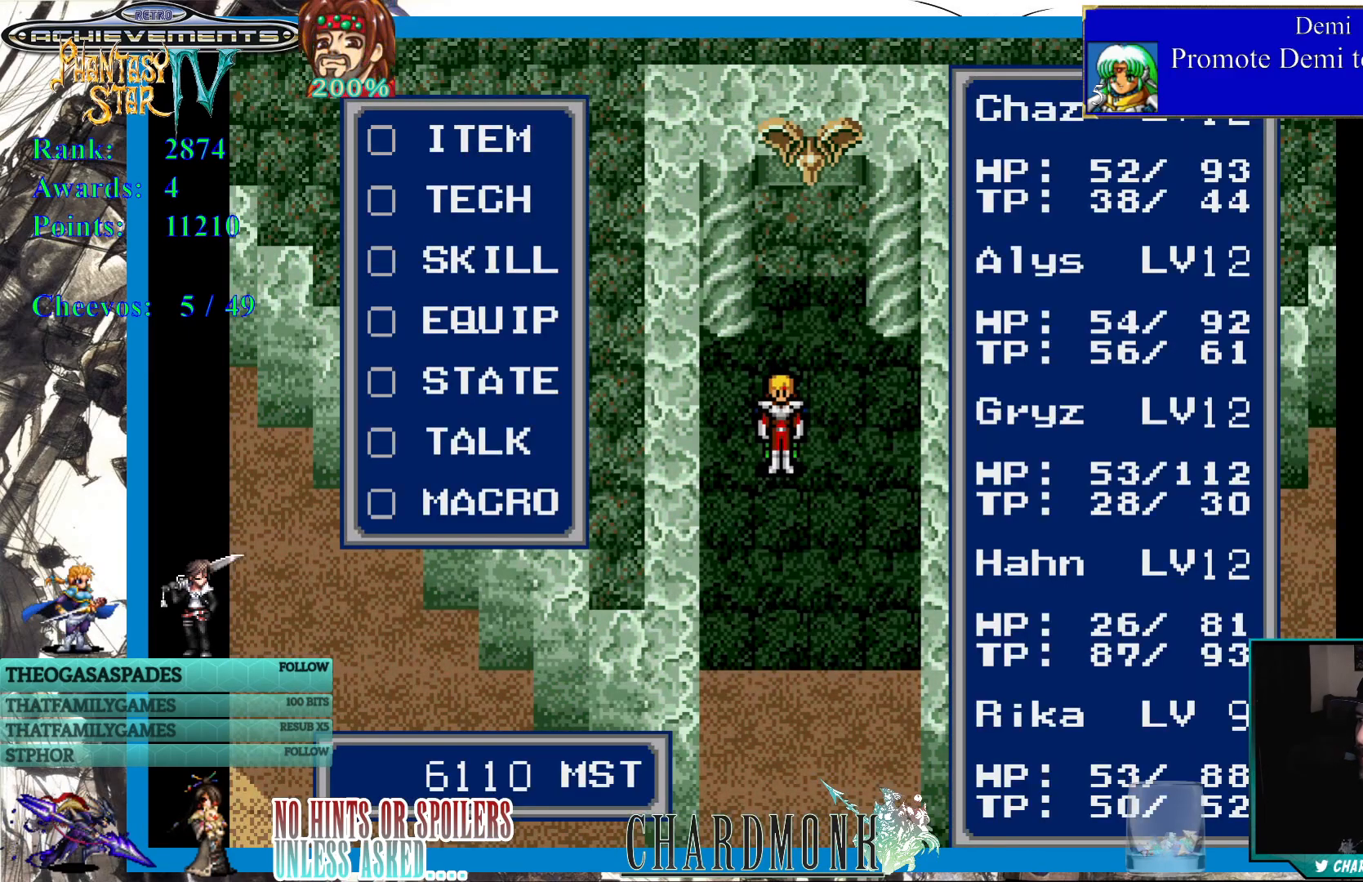
{"buttons": [], "left_stick": "center", "right_stick": "center", "events": [[17, "DPAD_DOWN", "up"], [117, "DPAD_DOWN", "down"], [200, "DPAD_DOWN", "up"]]}
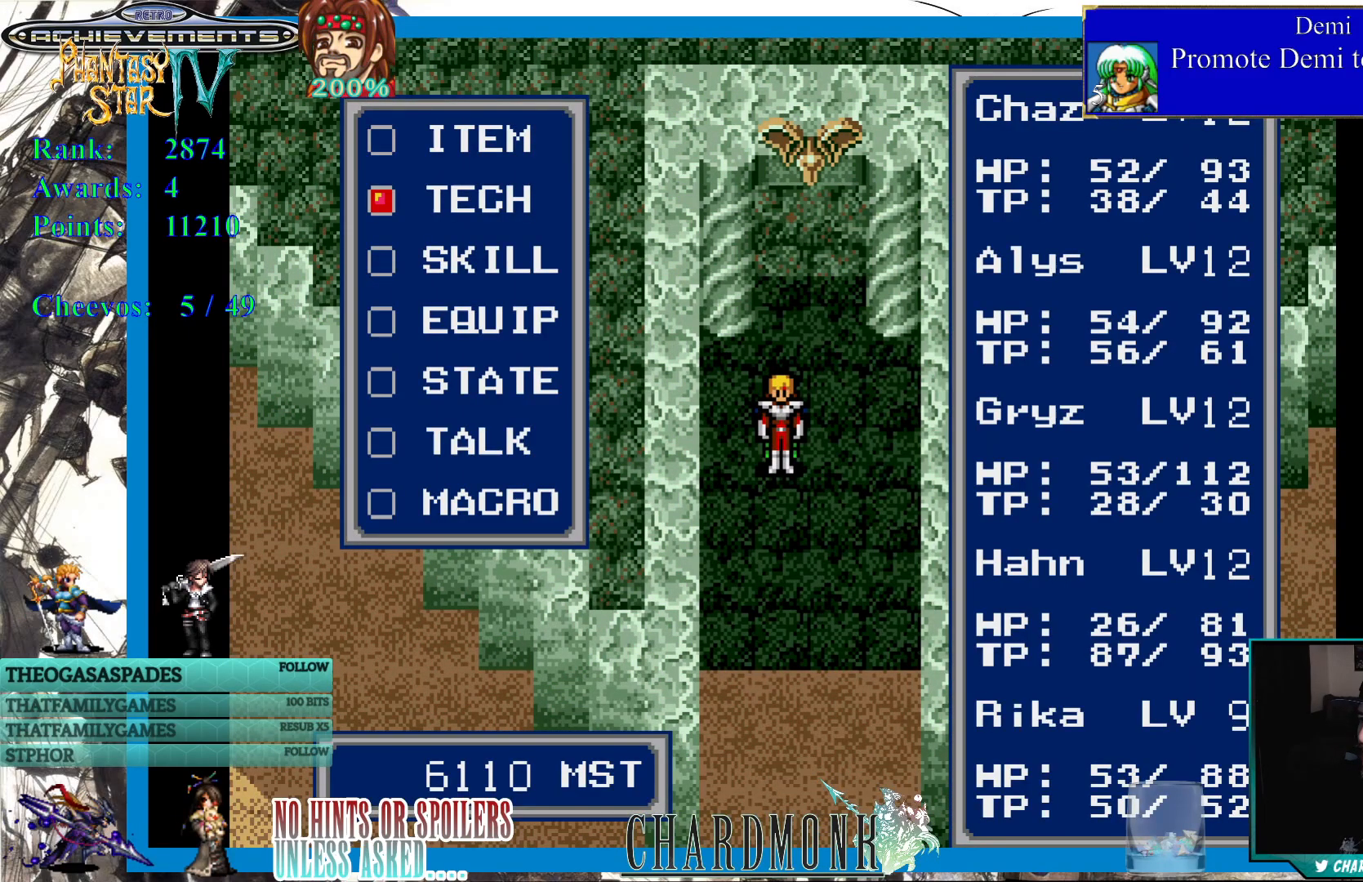
{"buttons": [], "left_stick": "center", "right_stick": "center", "events": []}
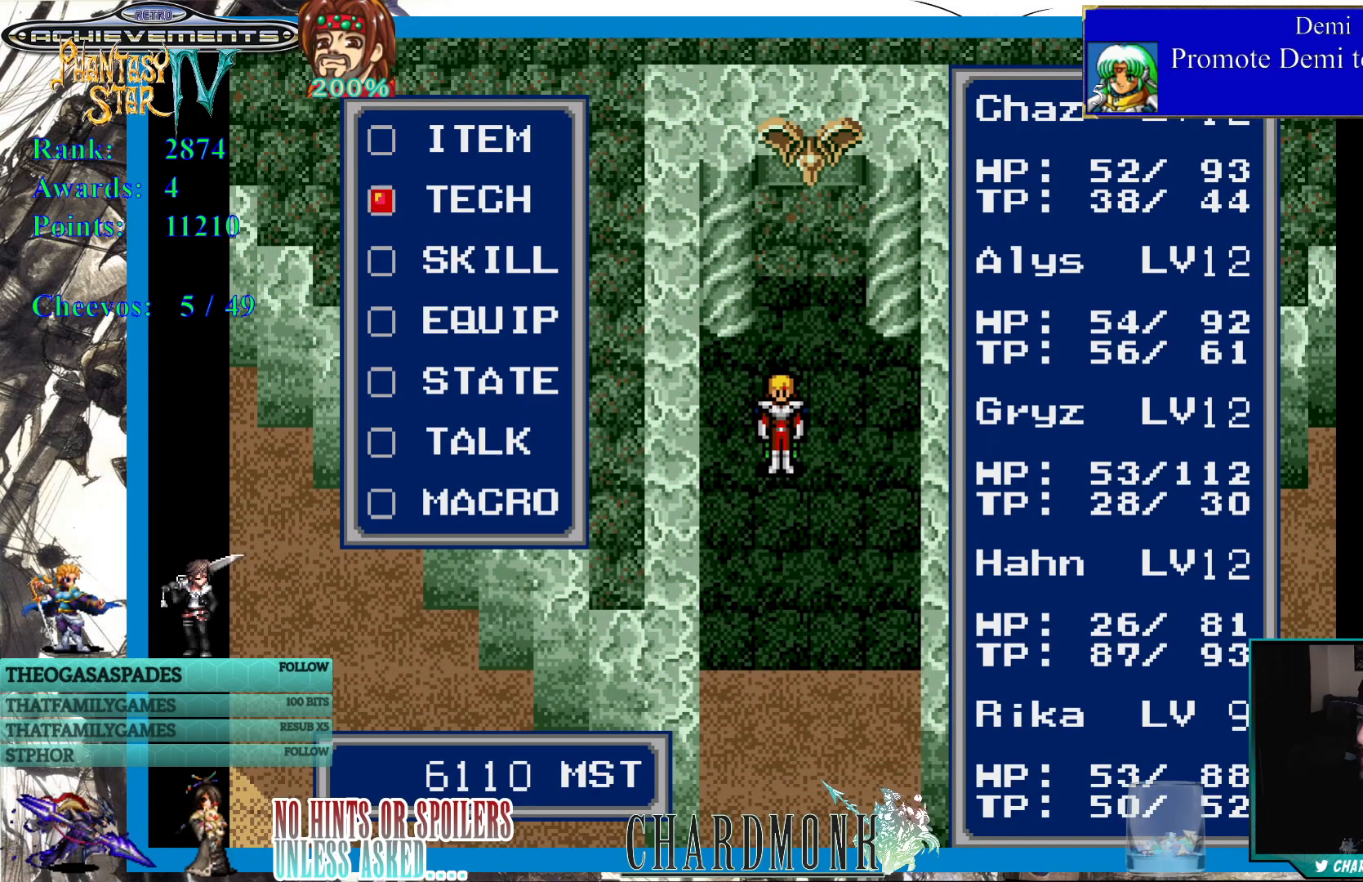
{"buttons": [], "left_stick": "center", "right_stick": "center", "events": [[100, "DPAD_UP", "down"], [183, "DPAD_UP", "up"]]}
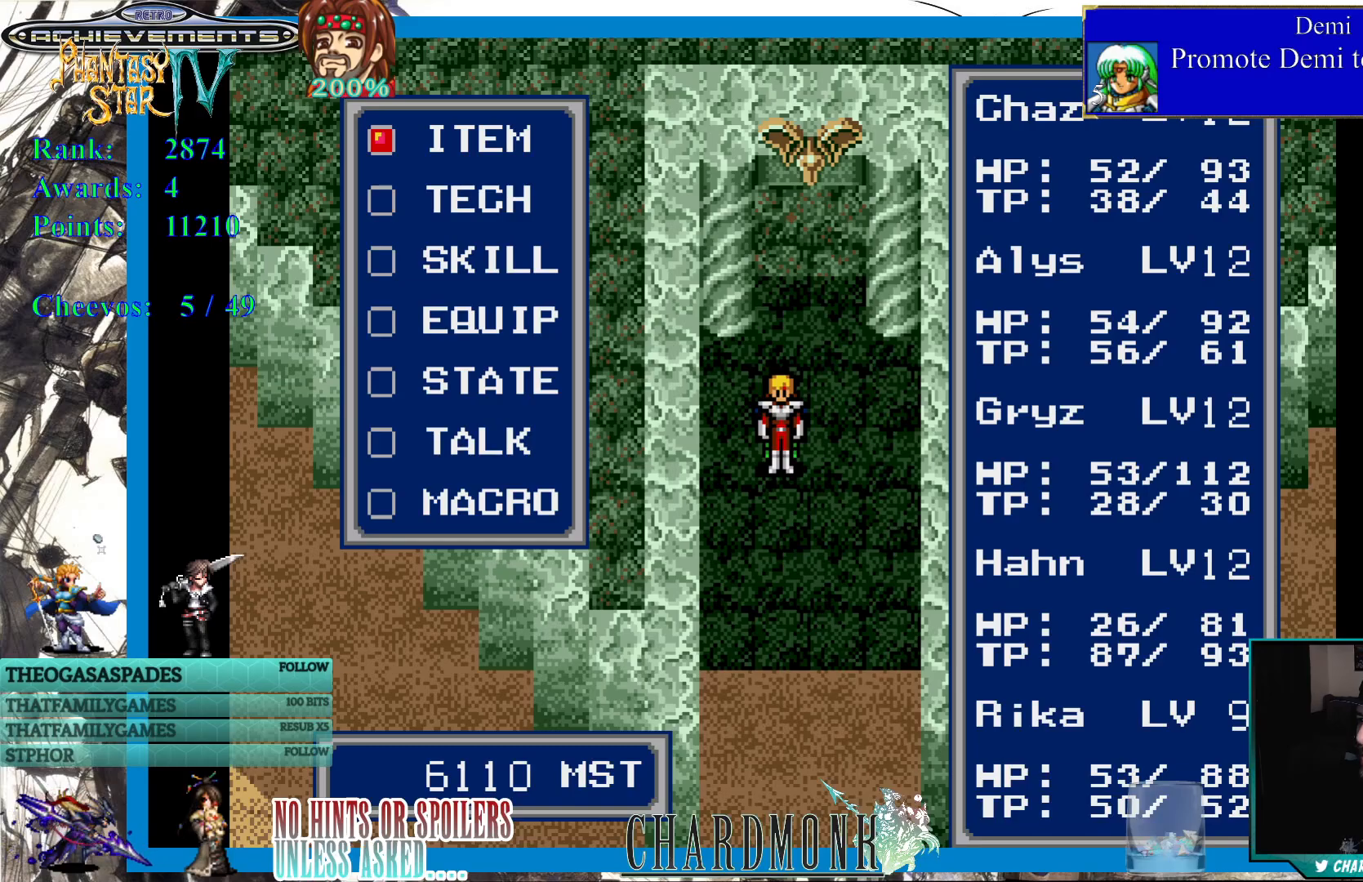
{"buttons": ["CIRCLE"], "left_stick": "center", "right_stick": "center", "events": [[33, "DPAD_DOWN", "down"], [100, "DPAD_DOWN", "up"], [183, "DPAD_DOWN", "down"], [250, "DPAD_DOWN", "up"], [350, "DPAD_DOWN", "down"], [417, "DPAD_DOWN", "up"], [500, "CIRCLE", "down"]]}
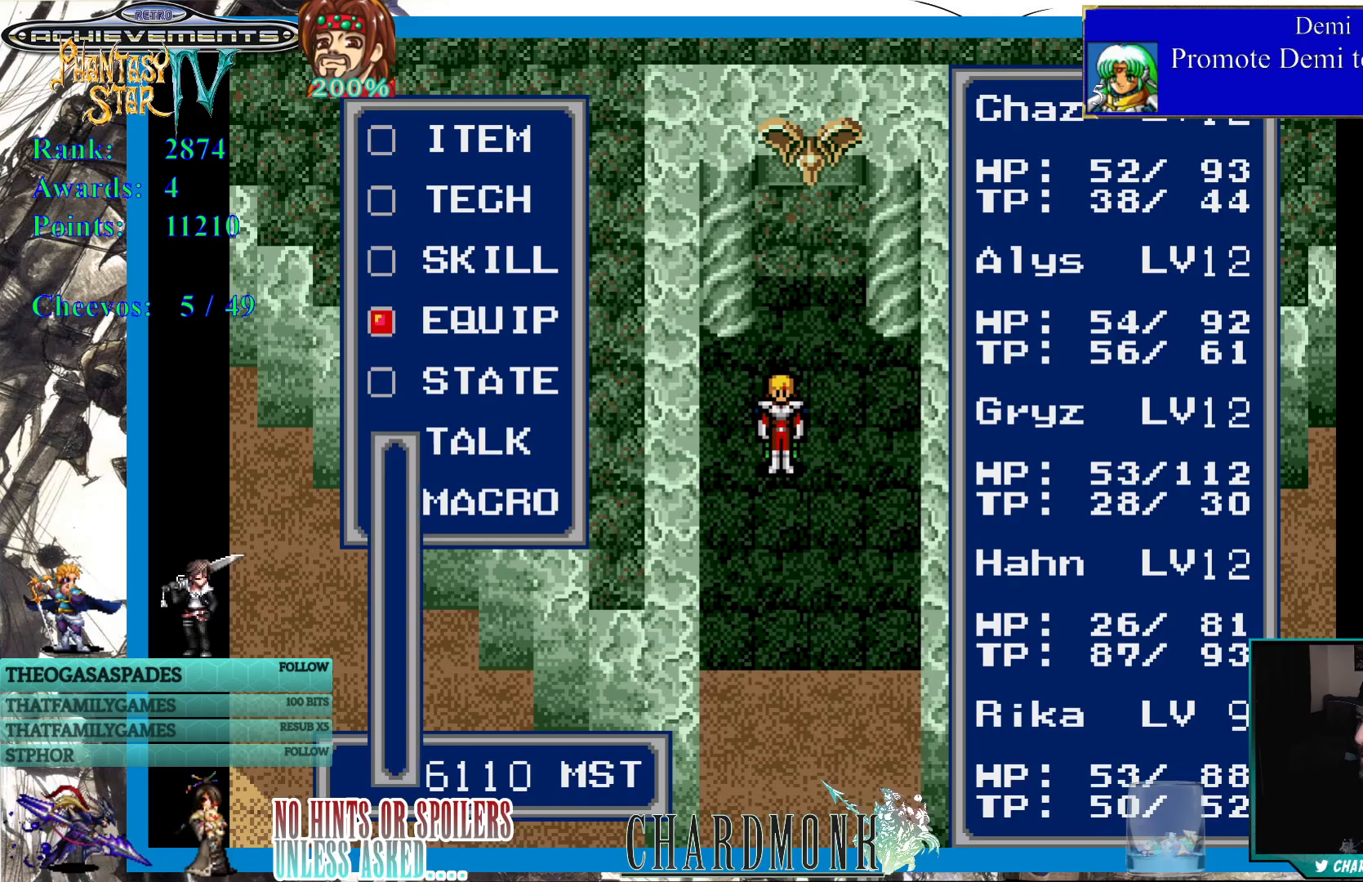
{"buttons": [], "left_stick": "center", "right_stick": "center", "events": [[117, "CIRCLE", "up"]]}
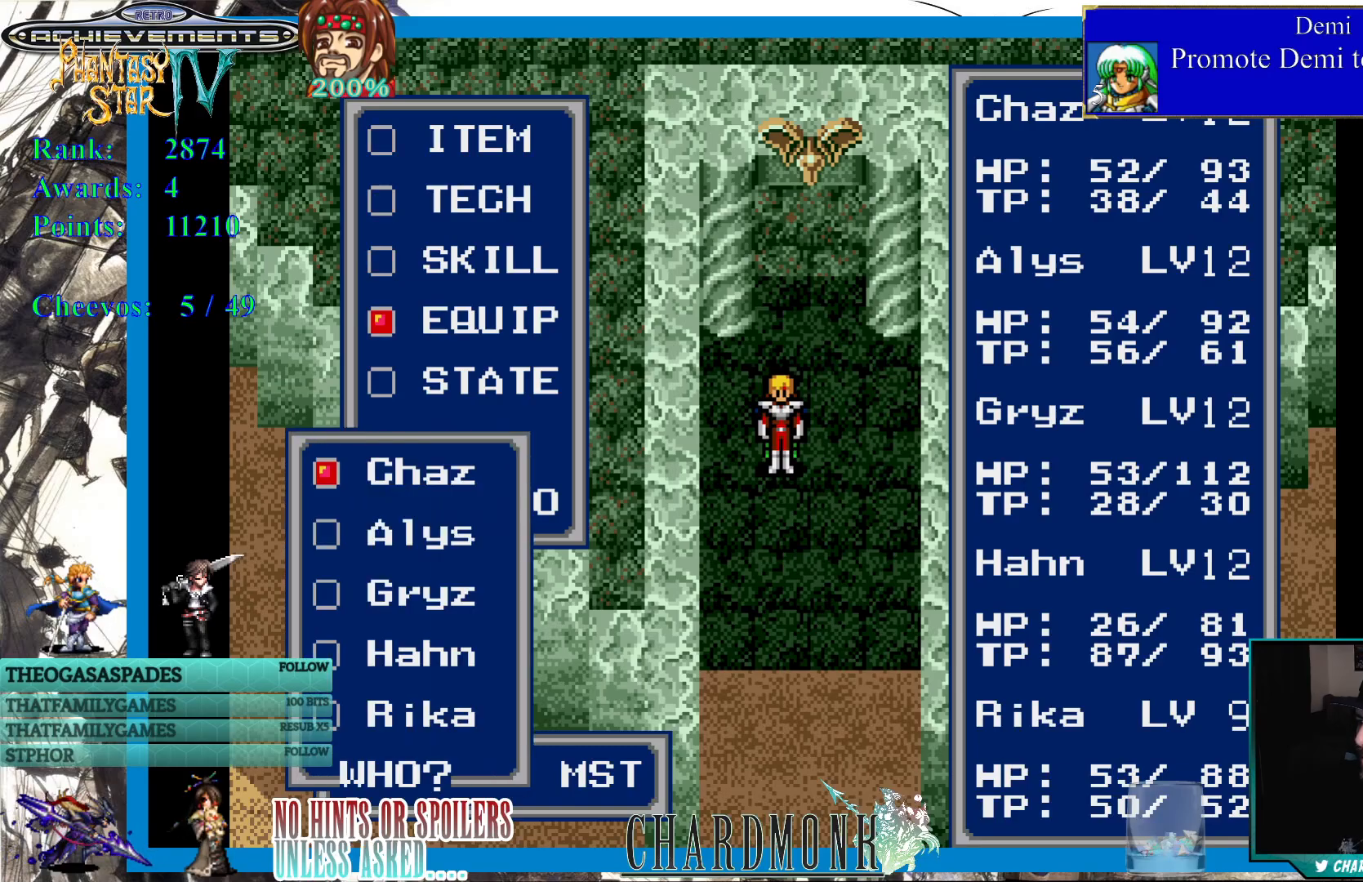
{"buttons": [], "left_stick": "center", "right_stick": "center", "events": [[333, "DPAD_DOWN", "down"], [433, "DPAD_DOWN", "up"]]}
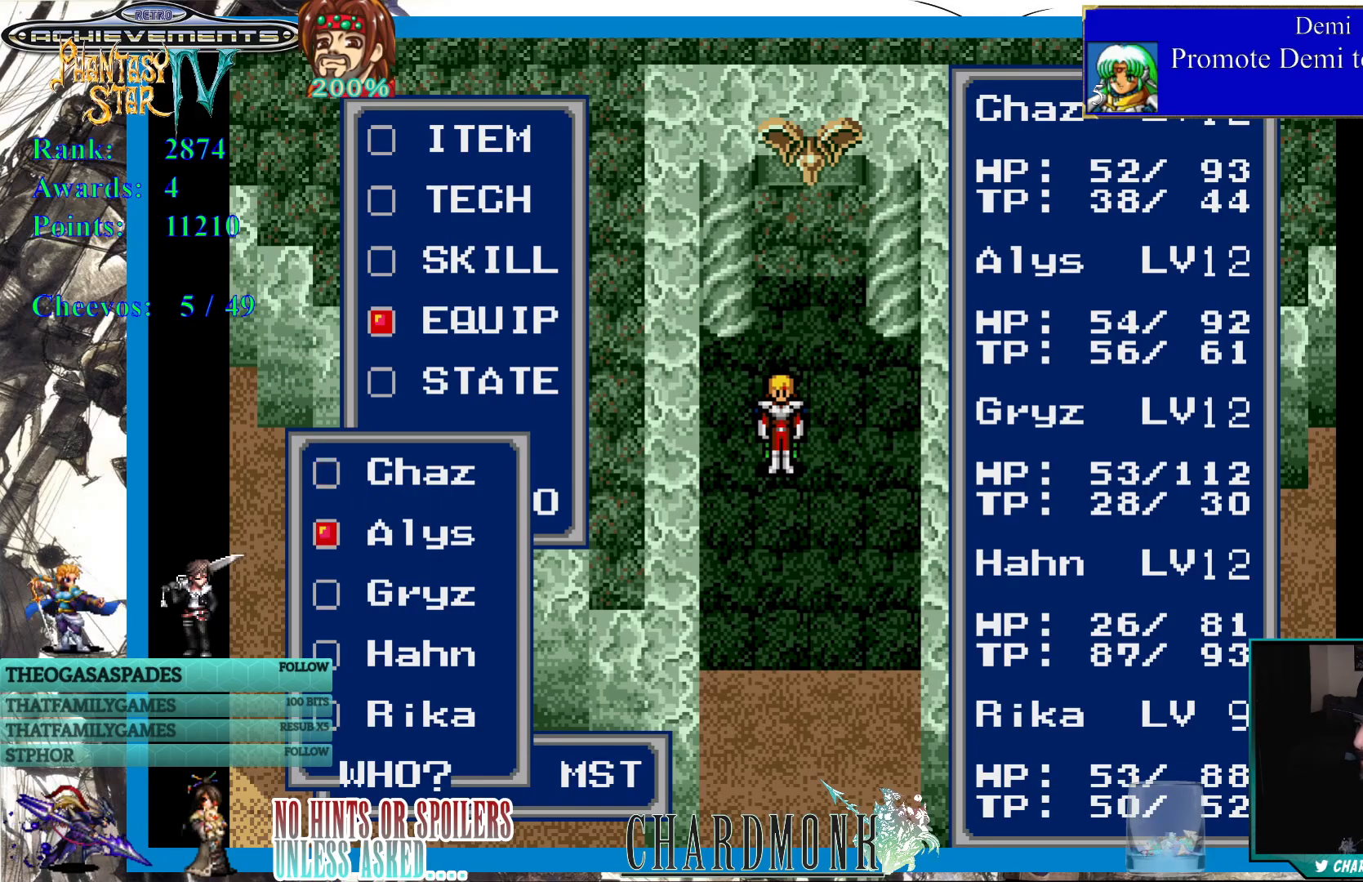
{"buttons": [], "left_stick": "center", "right_stick": "center", "events": [[17, "DPAD_DOWN", "down"], [117, "DPAD_DOWN", "up"]]}
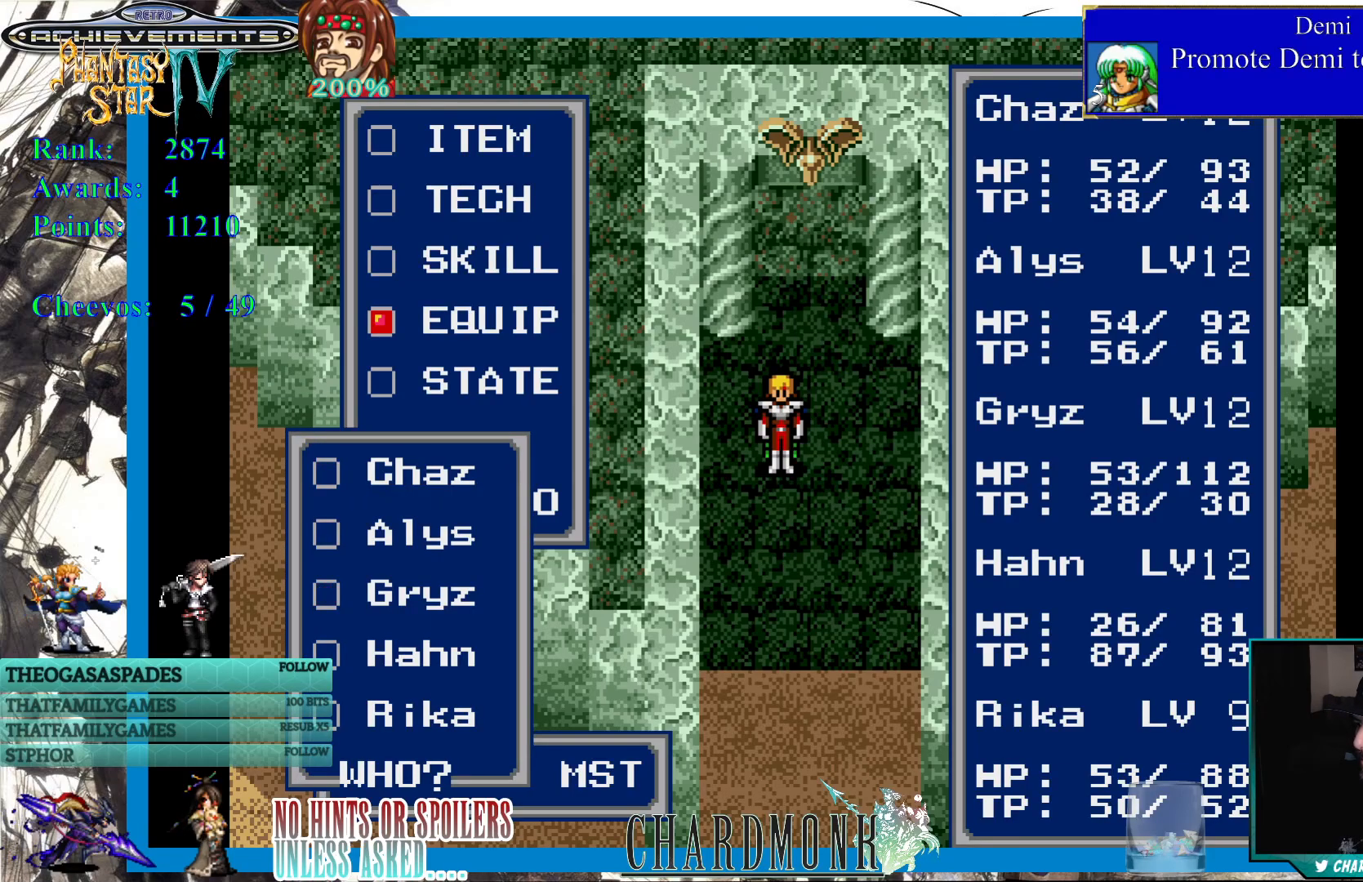
{"buttons": [], "left_stick": "center", "right_stick": "center", "events": [[217, "DPAD_DOWN", "down"], [333, "DPAD_DOWN", "up"], [400, "DPAD_DOWN", "down"], [483, "DPAD_DOWN", "up"]]}
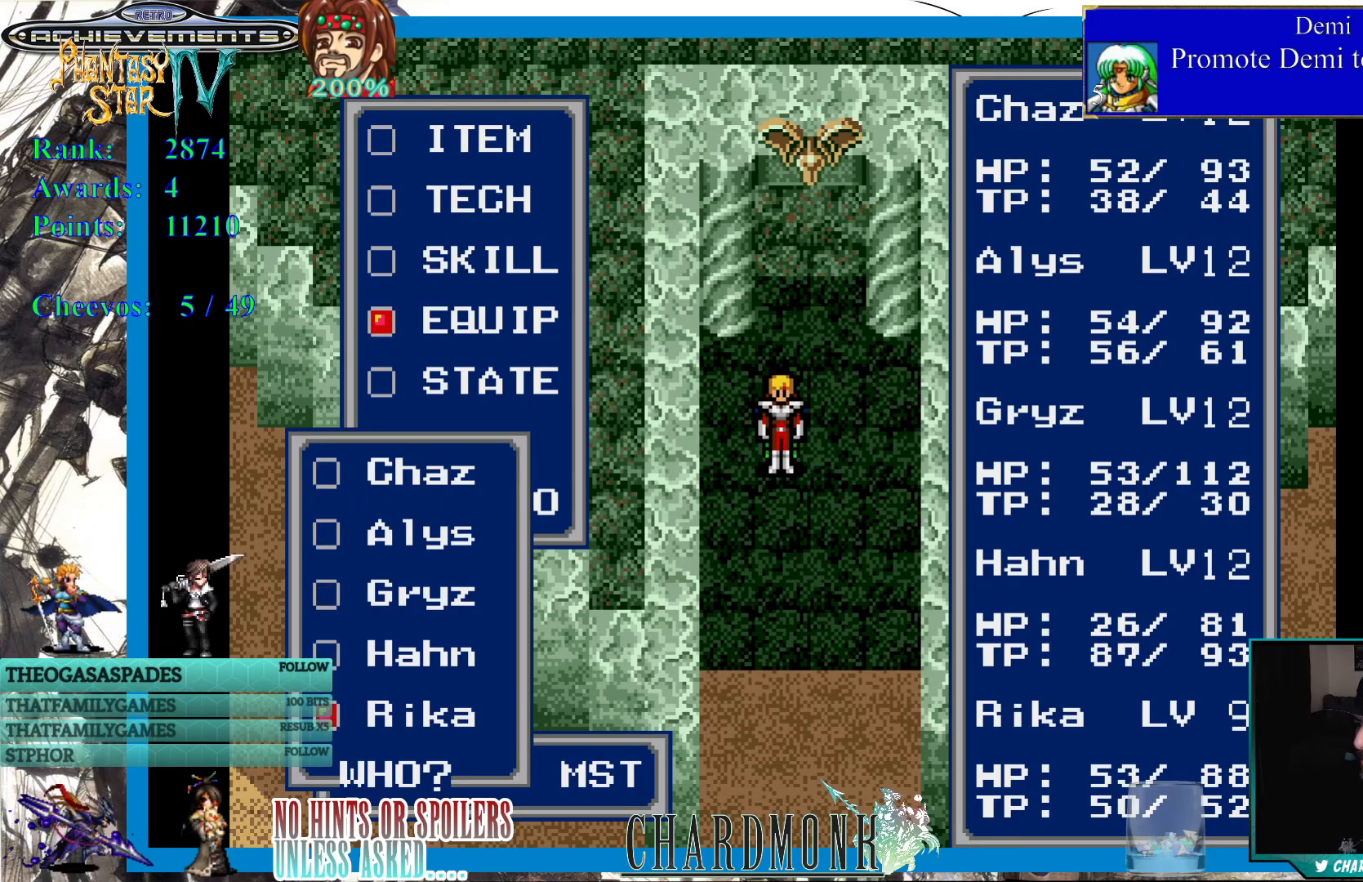
{"buttons": [], "left_stick": "center", "right_stick": "center", "events": [[17, "CIRCLE", "down"], [150, "CIRCLE", "up"]]}
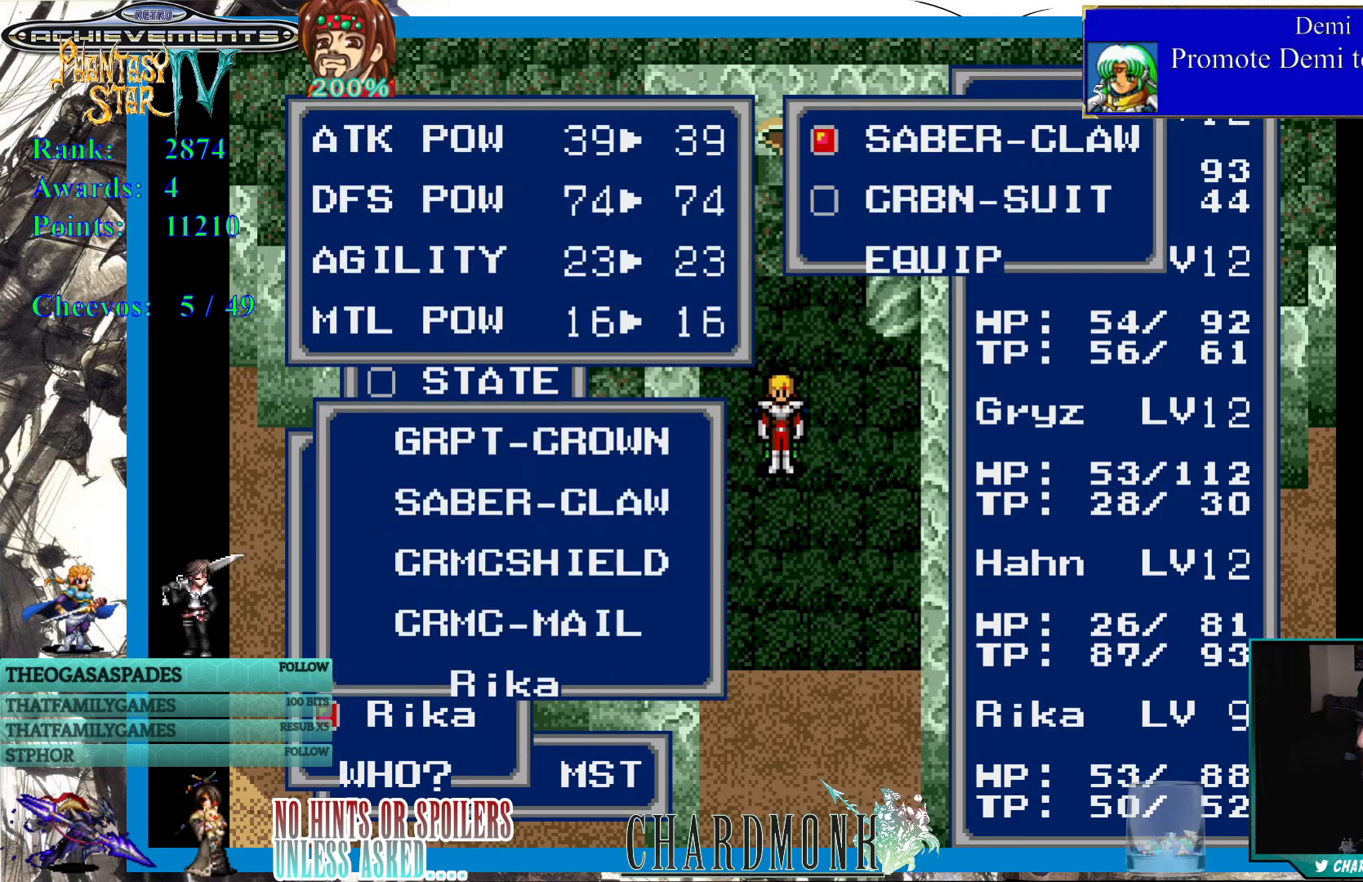
{"buttons": [], "left_stick": "center", "right_stick": "center", "events": []}
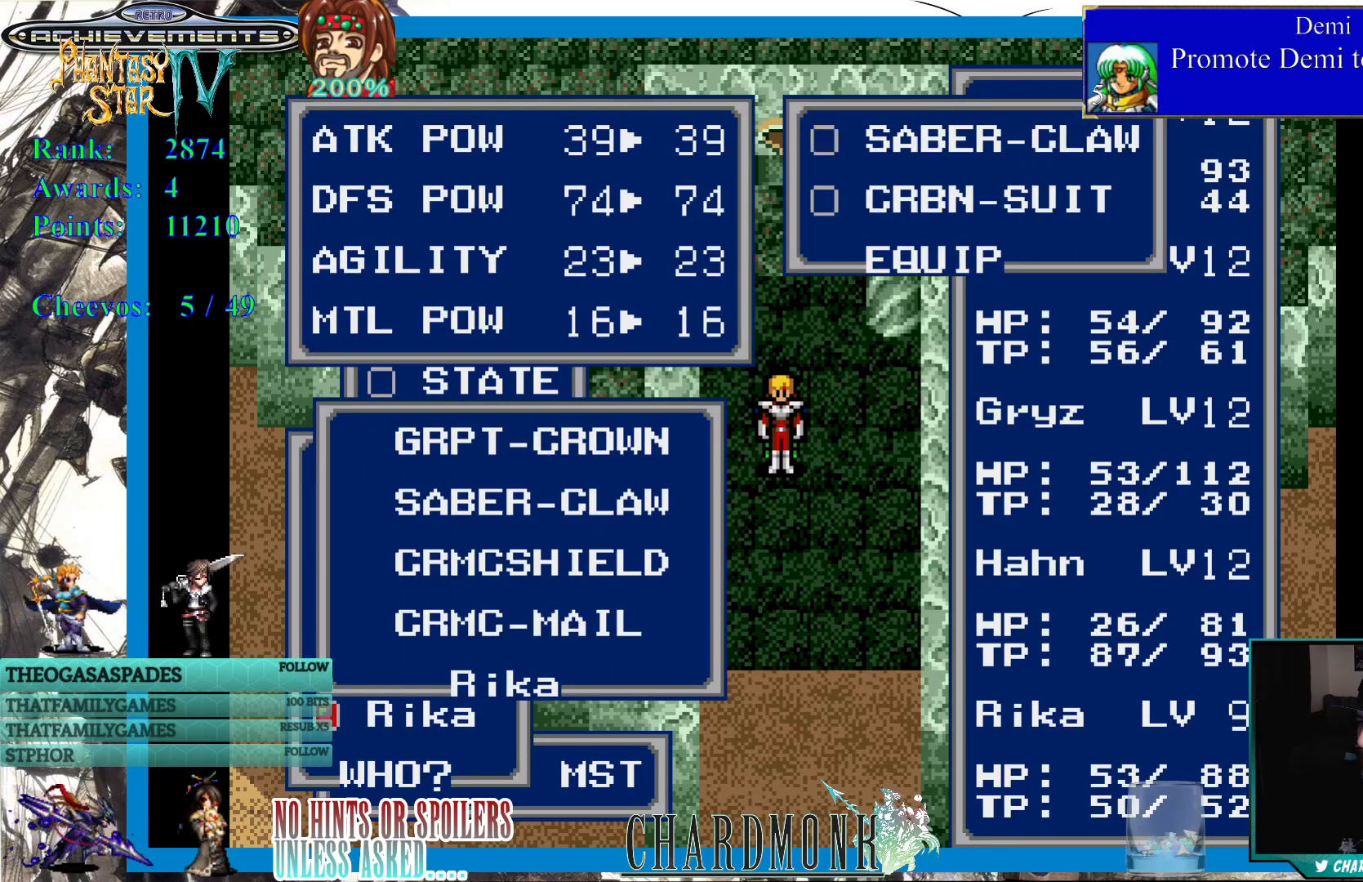
{"buttons": [], "left_stick": "center", "right_stick": "center", "events": []}
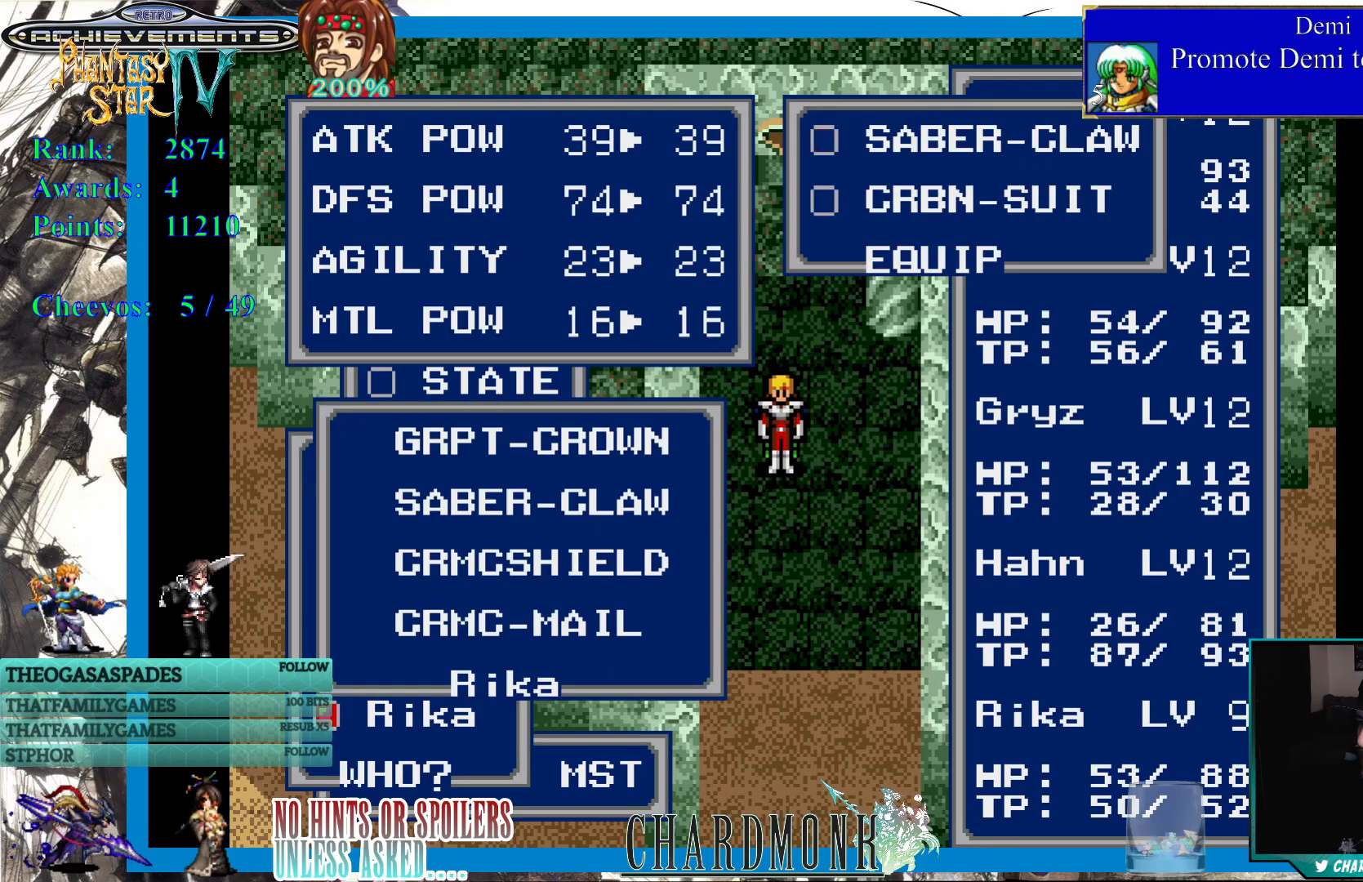
{"buttons": [], "left_stick": "center", "right_stick": "center", "events": []}
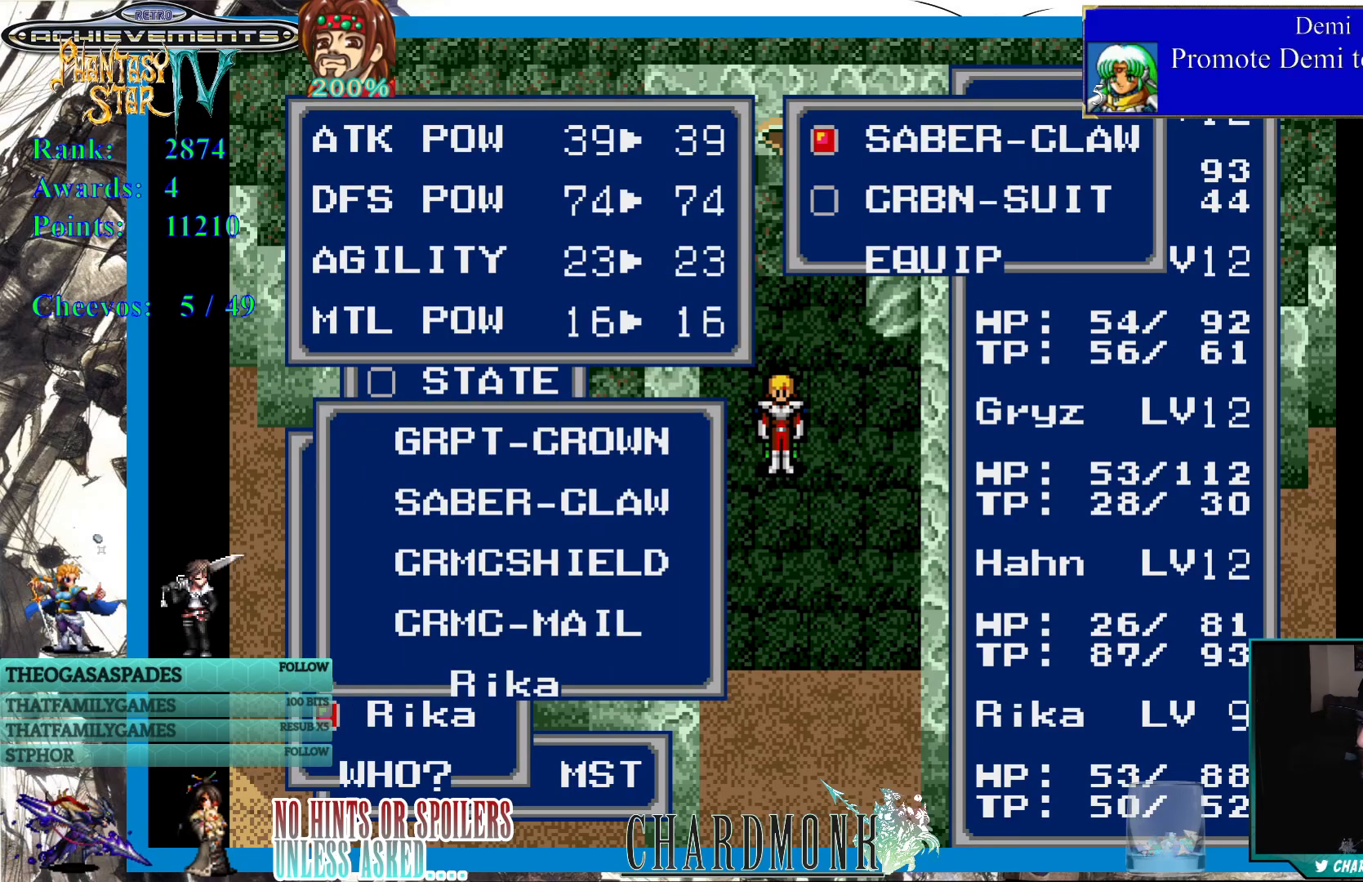
{"buttons": [], "left_stick": "center", "right_stick": "center", "events": []}
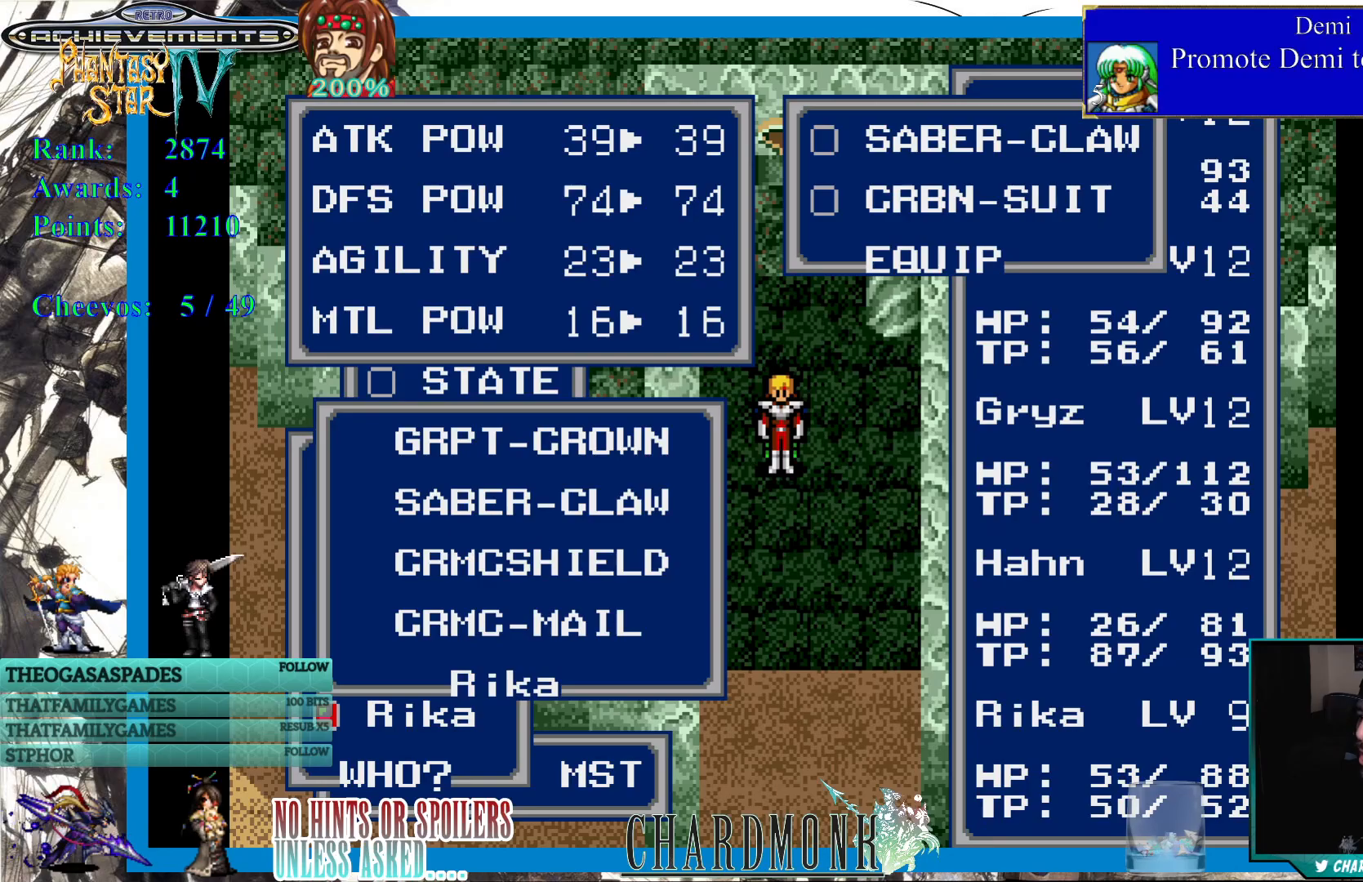
{"buttons": [], "left_stick": "center", "right_stick": "center", "events": []}
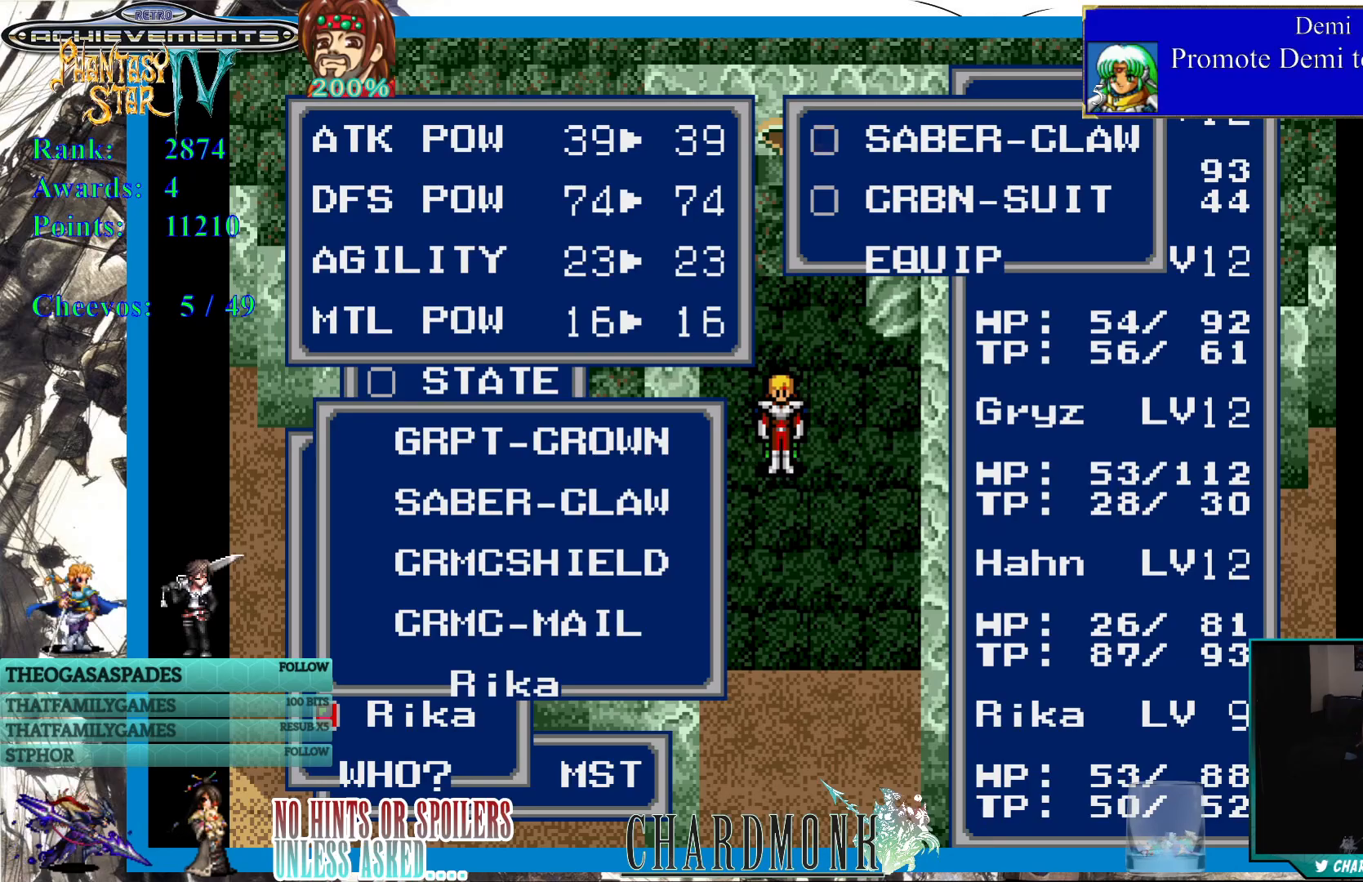
{"buttons": [], "left_stick": "center", "right_stick": "center", "events": []}
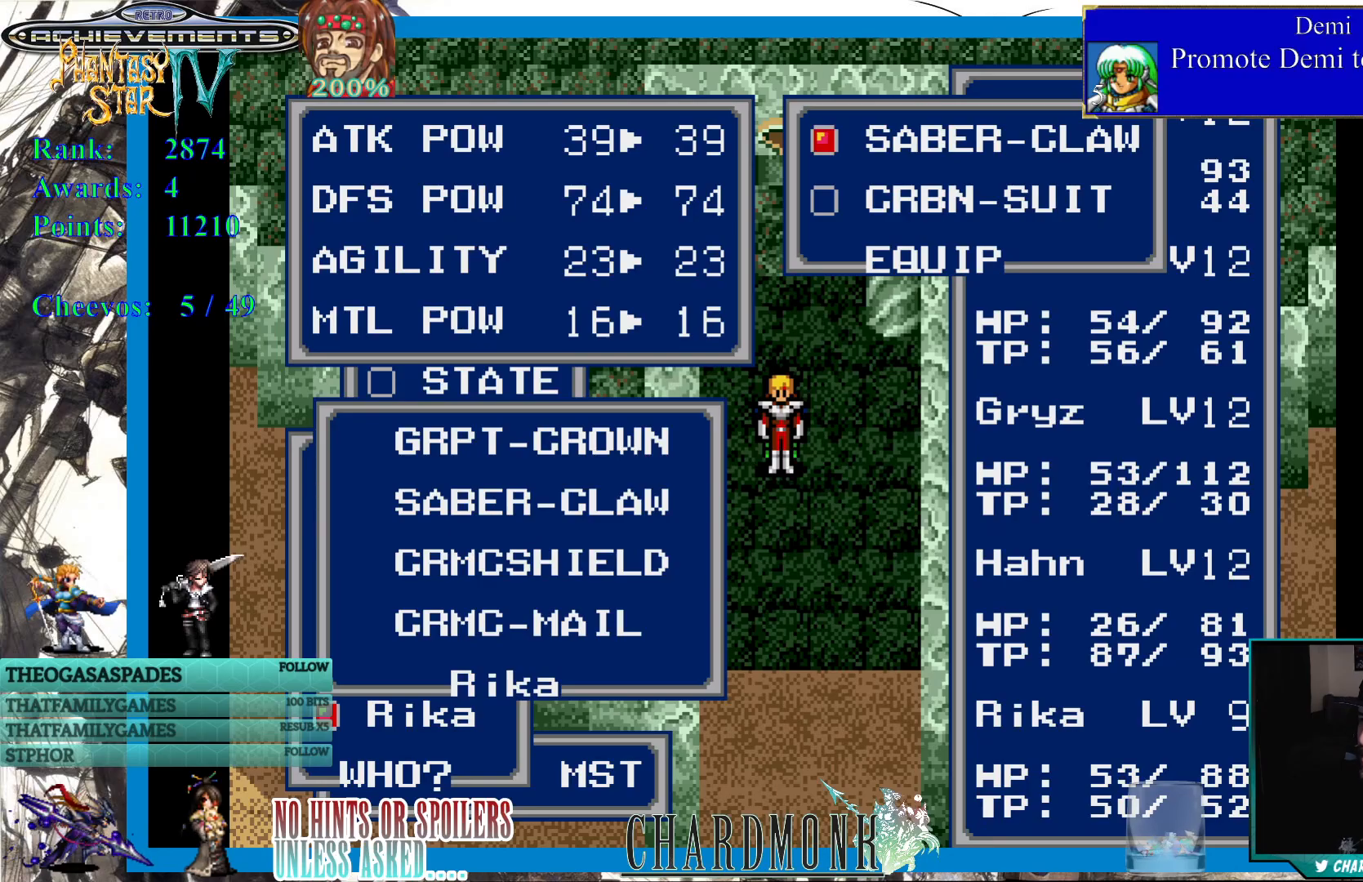
{"buttons": [], "left_stick": "center", "right_stick": "center", "events": [[117, "CIRCLE", "down"], [233, "CIRCLE", "up"]]}
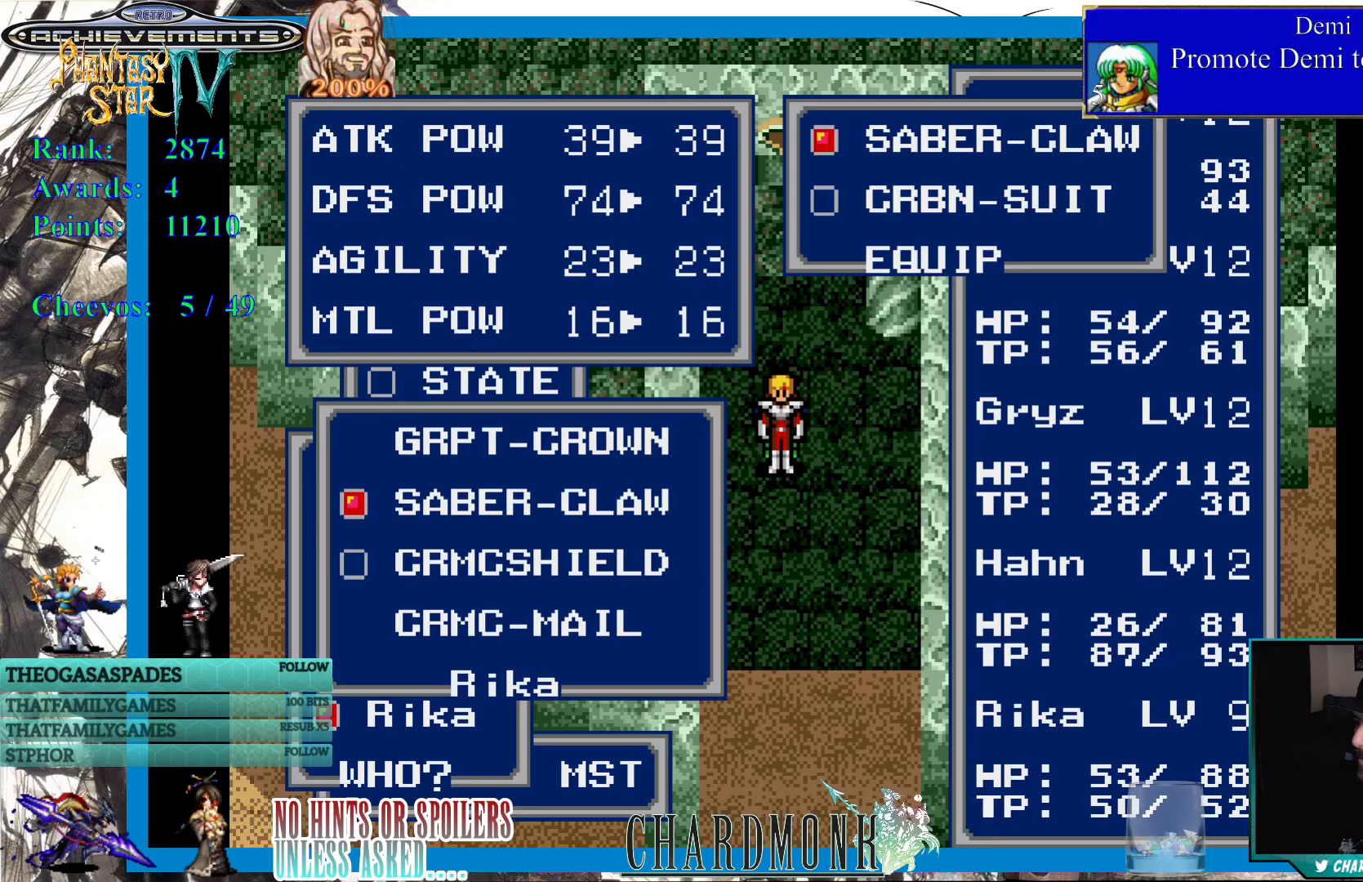
{"buttons": ["CIRCLE"], "left_stick": "center", "right_stick": "center", "events": [[183, "DPAD_DOWN", "down"], [300, "DPAD_DOWN", "up"], [450, "CIRCLE", "down"]]}
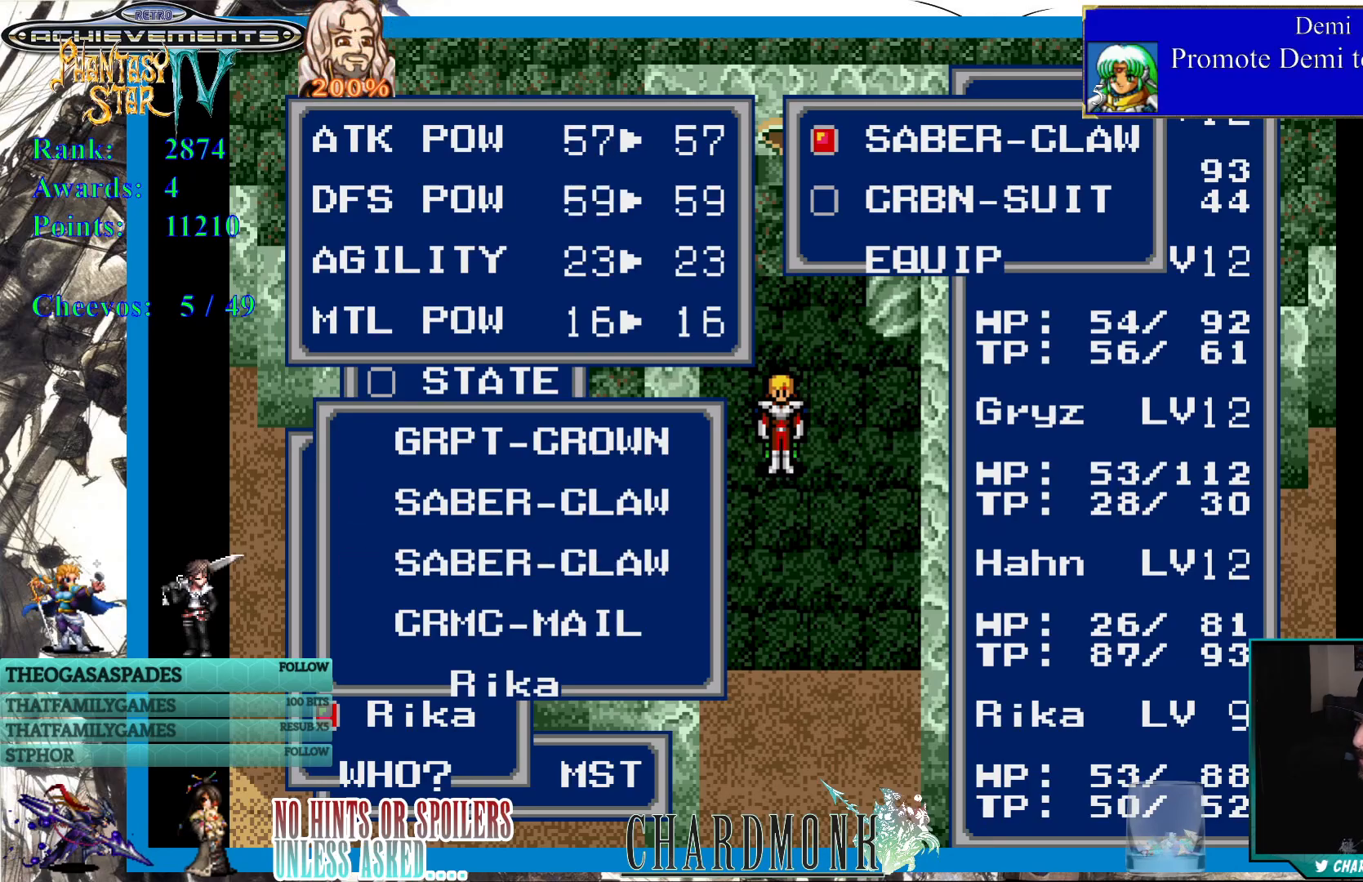
{"buttons": [], "left_stick": "center", "right_stick": "center", "events": [[67, "CIRCLE", "up"]]}